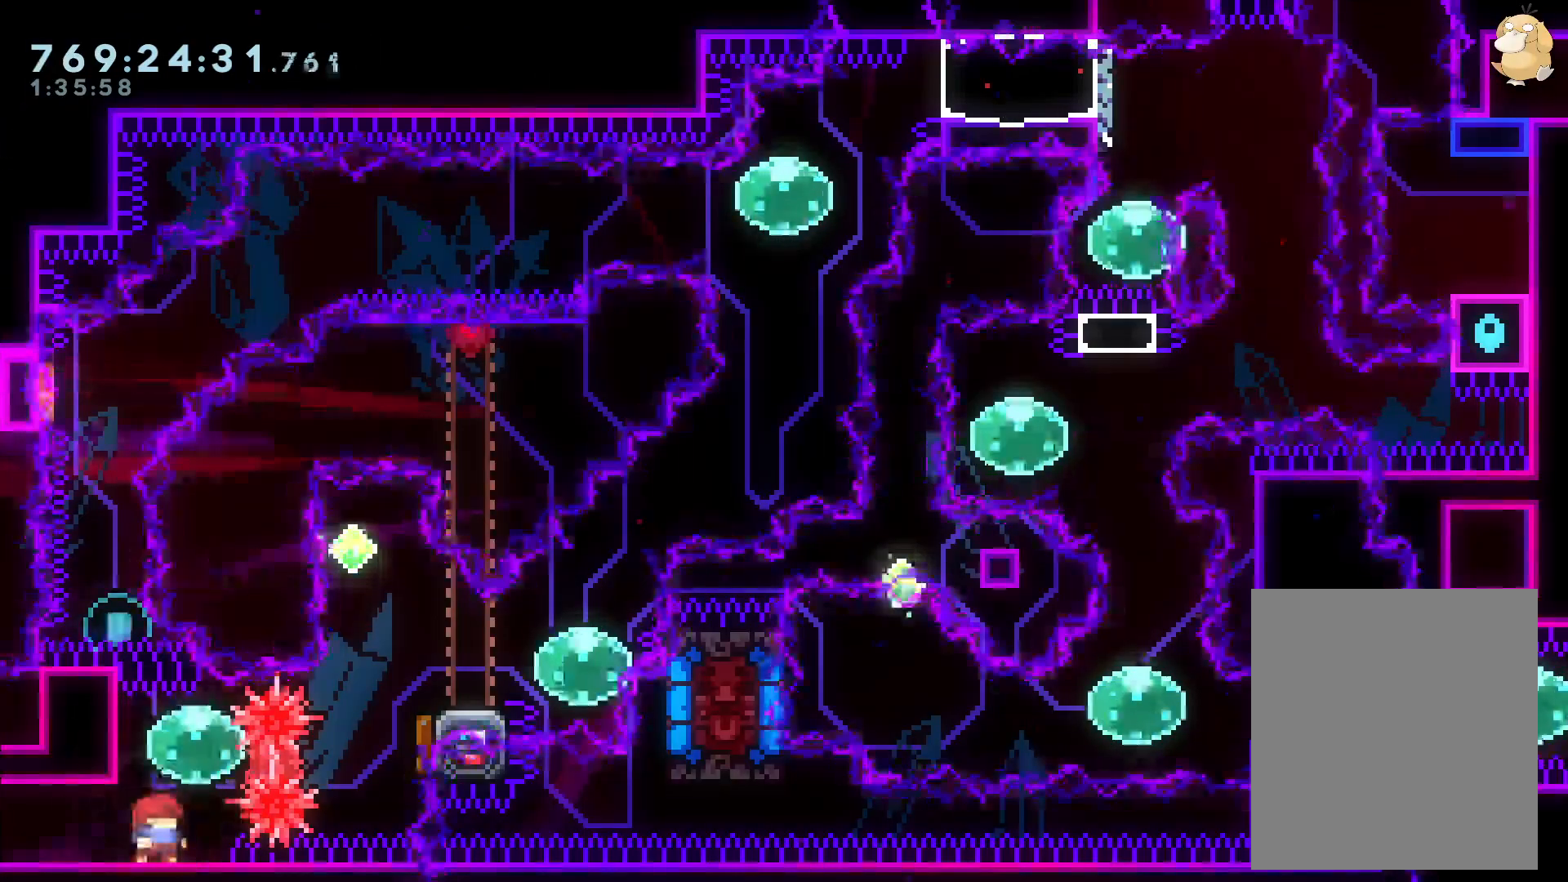
Gameplay with a controller (Nintendo layout); each line is a JSON object with the inputs held at the frame after it. "events" lists button and stick changes between this image and that frame as [ms after this image, input, new state], when the widget could be followed in between. Not read: HOME L3 R3.
{"buttons": [], "left_stick": "center", "right_stick": "center", "events": []}
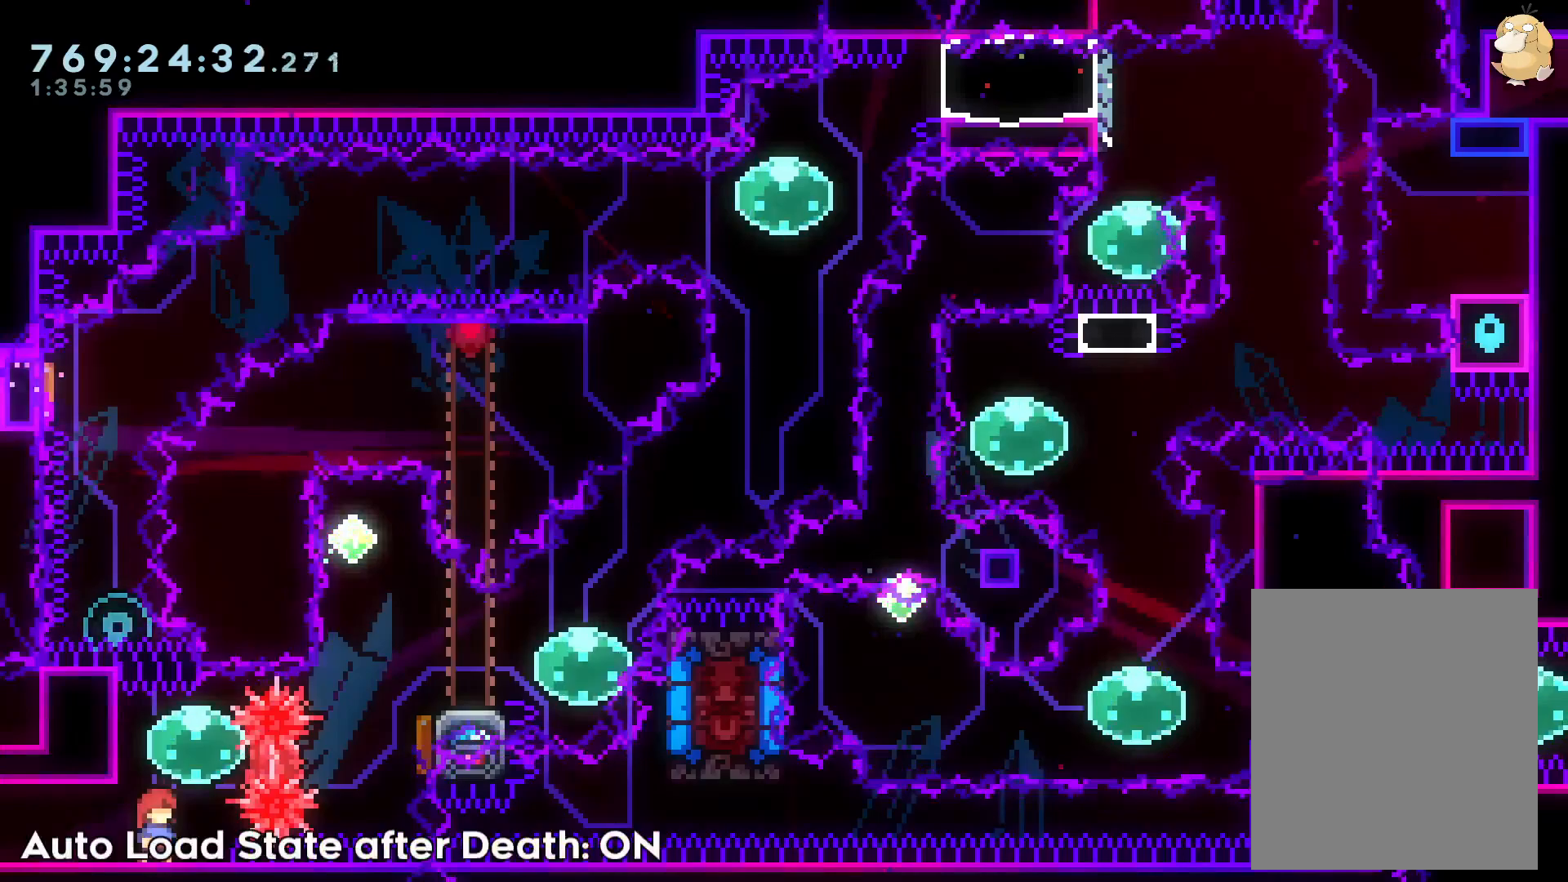
{"buttons": ["START"], "left_stick": "center", "right_stick": "center", "events": [[450, "START", "down"]]}
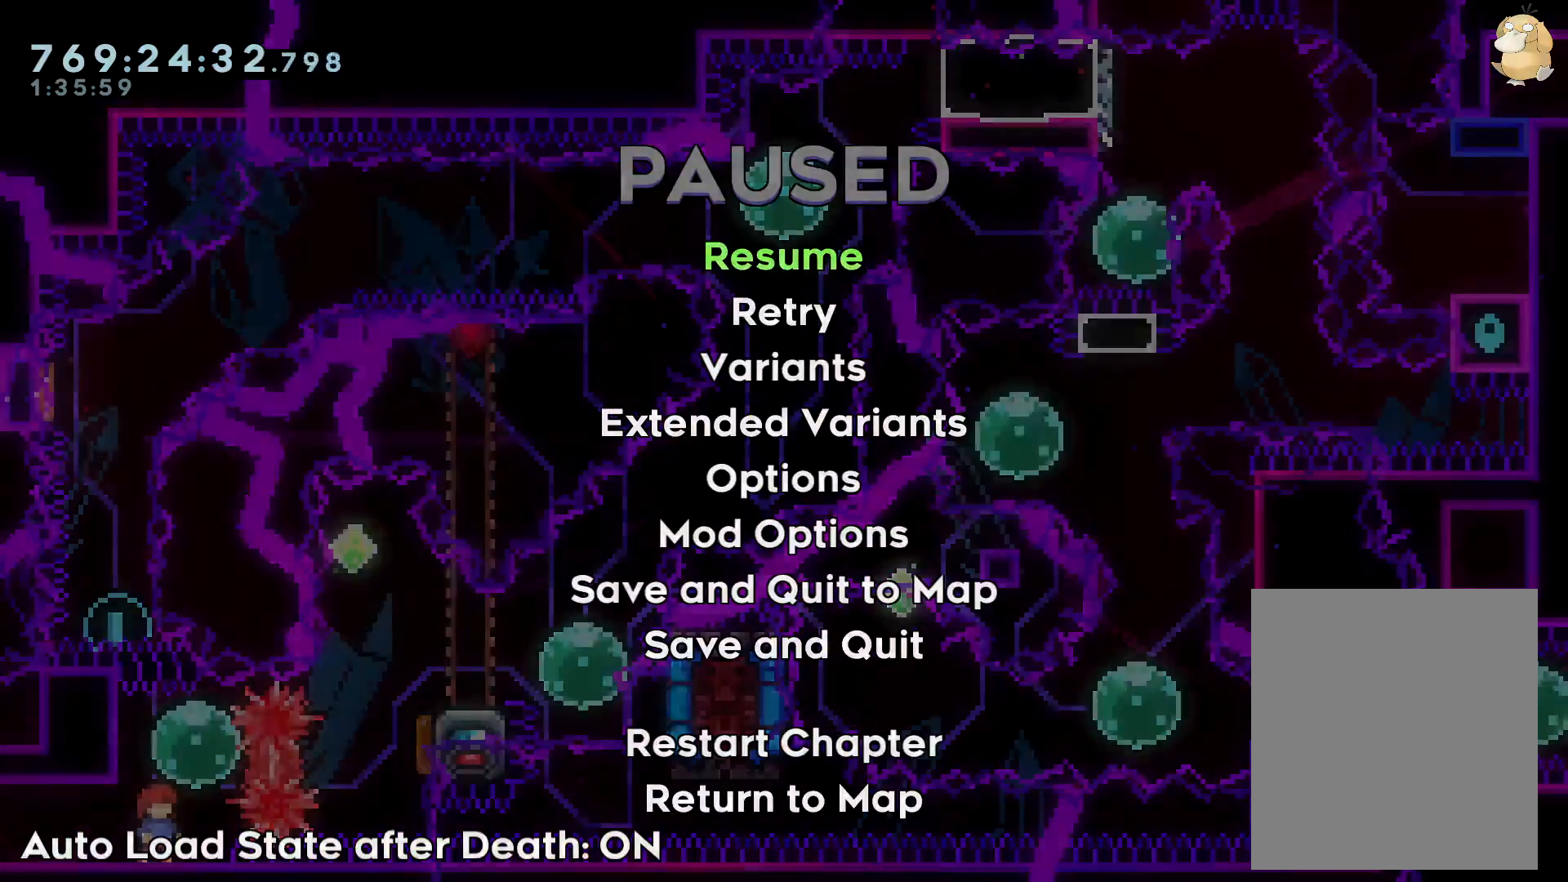
{"buttons": [], "left_stick": "center", "right_stick": "center", "events": [[33, "DPAD_DOWN", "down"], [33, "START", "up"], [117, "DPAD_DOWN", "up"], [150, "A", "down"], [450, "A", "up"]]}
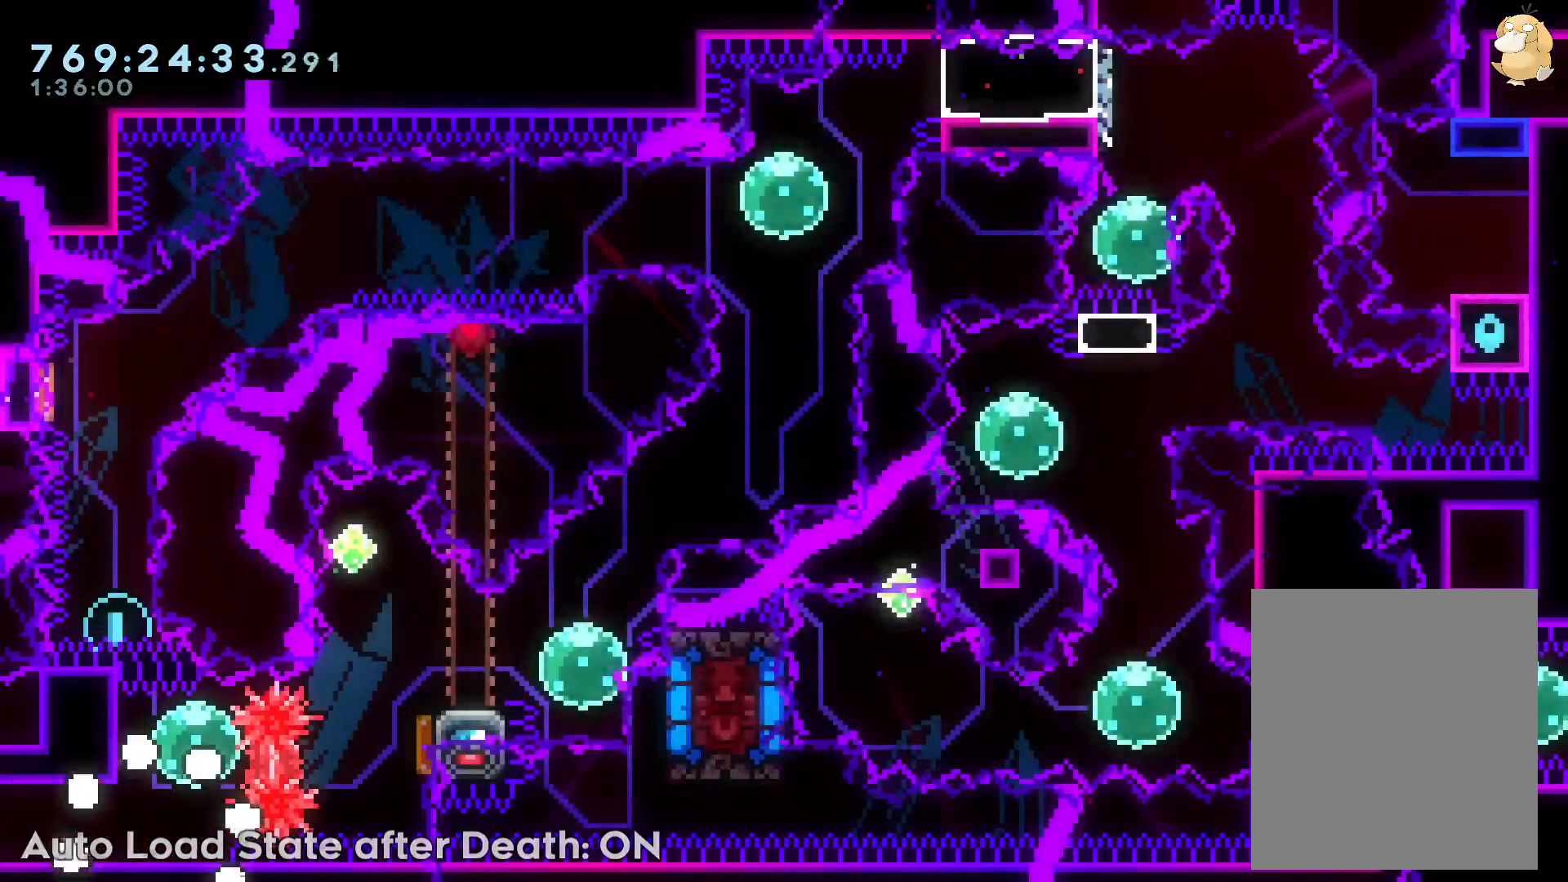
{"buttons": [], "left_stick": "center", "right_stick": "center", "events": [[133, "A", "down"], [200, "A", "up"]]}
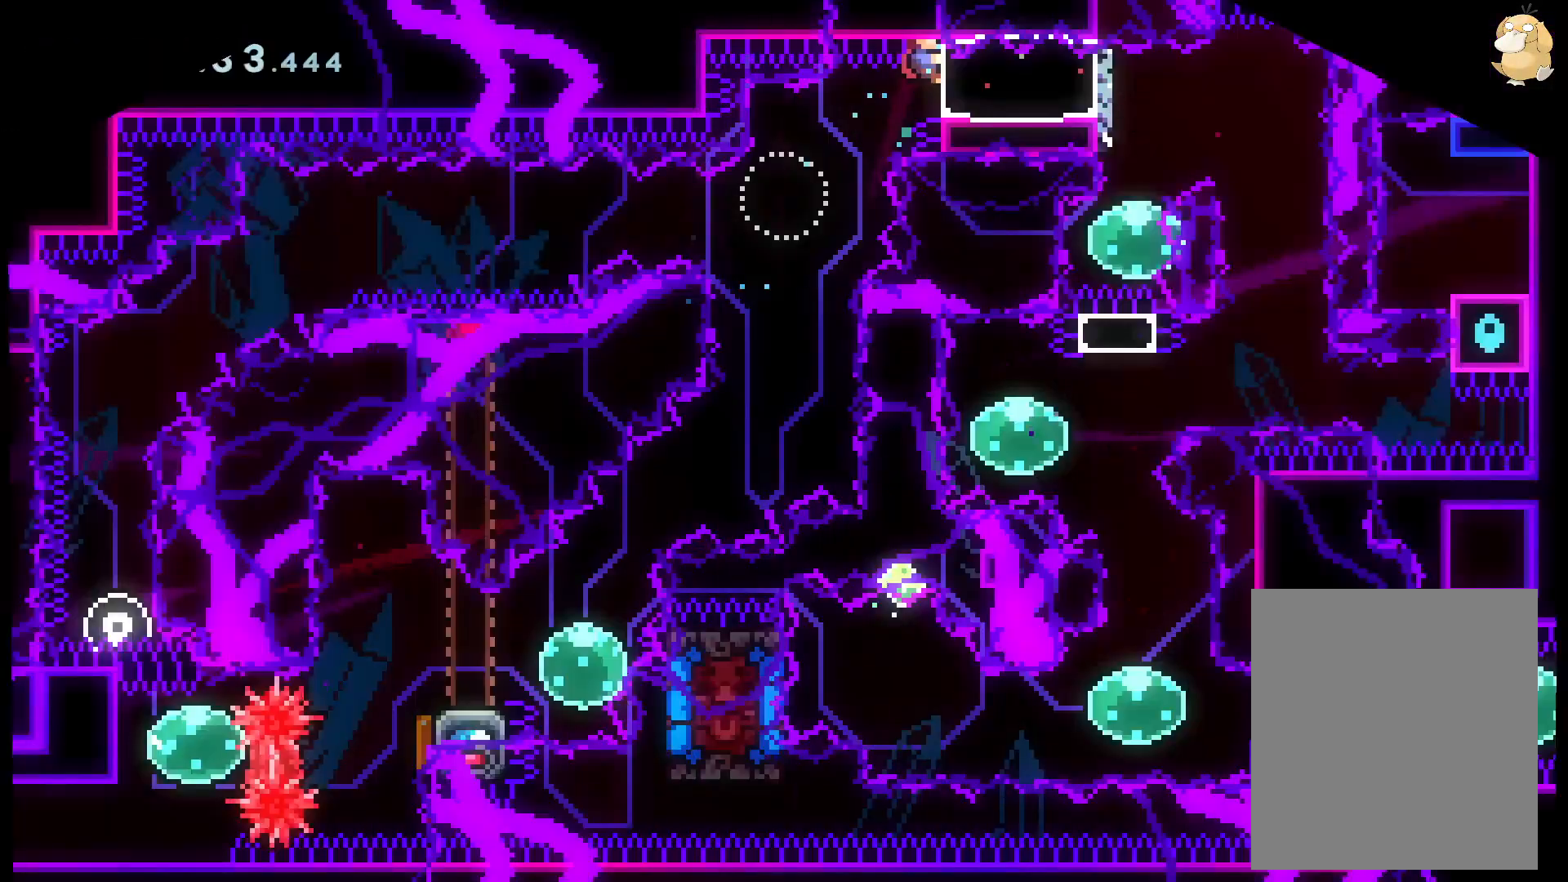
{"buttons": [], "left_stick": "center", "right_stick": "center", "events": []}
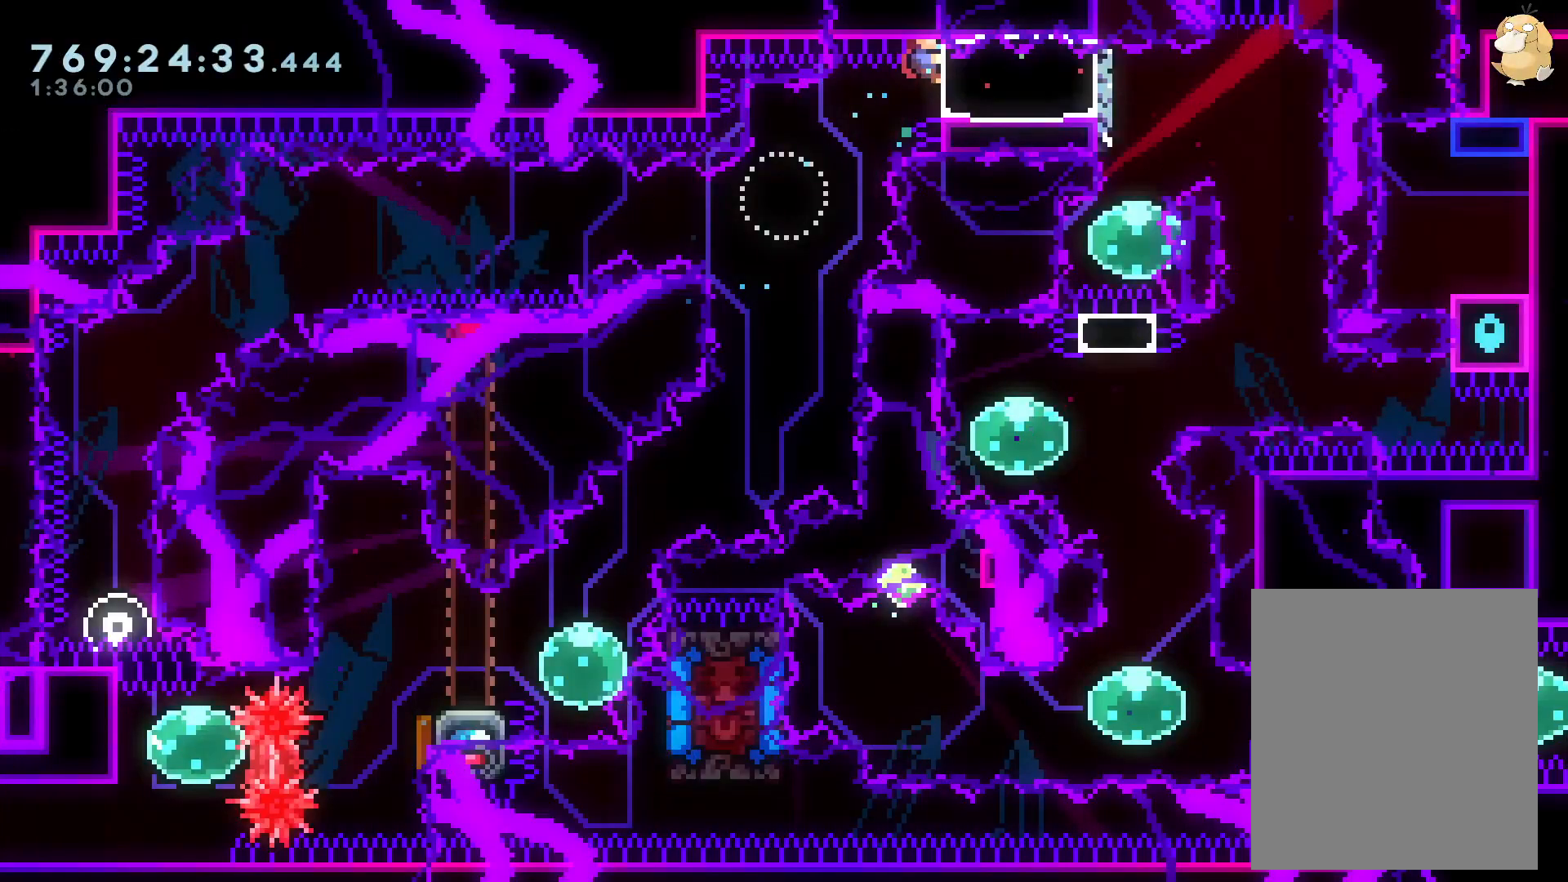
{"buttons": [], "left_stick": "center", "right_stick": "center", "events": []}
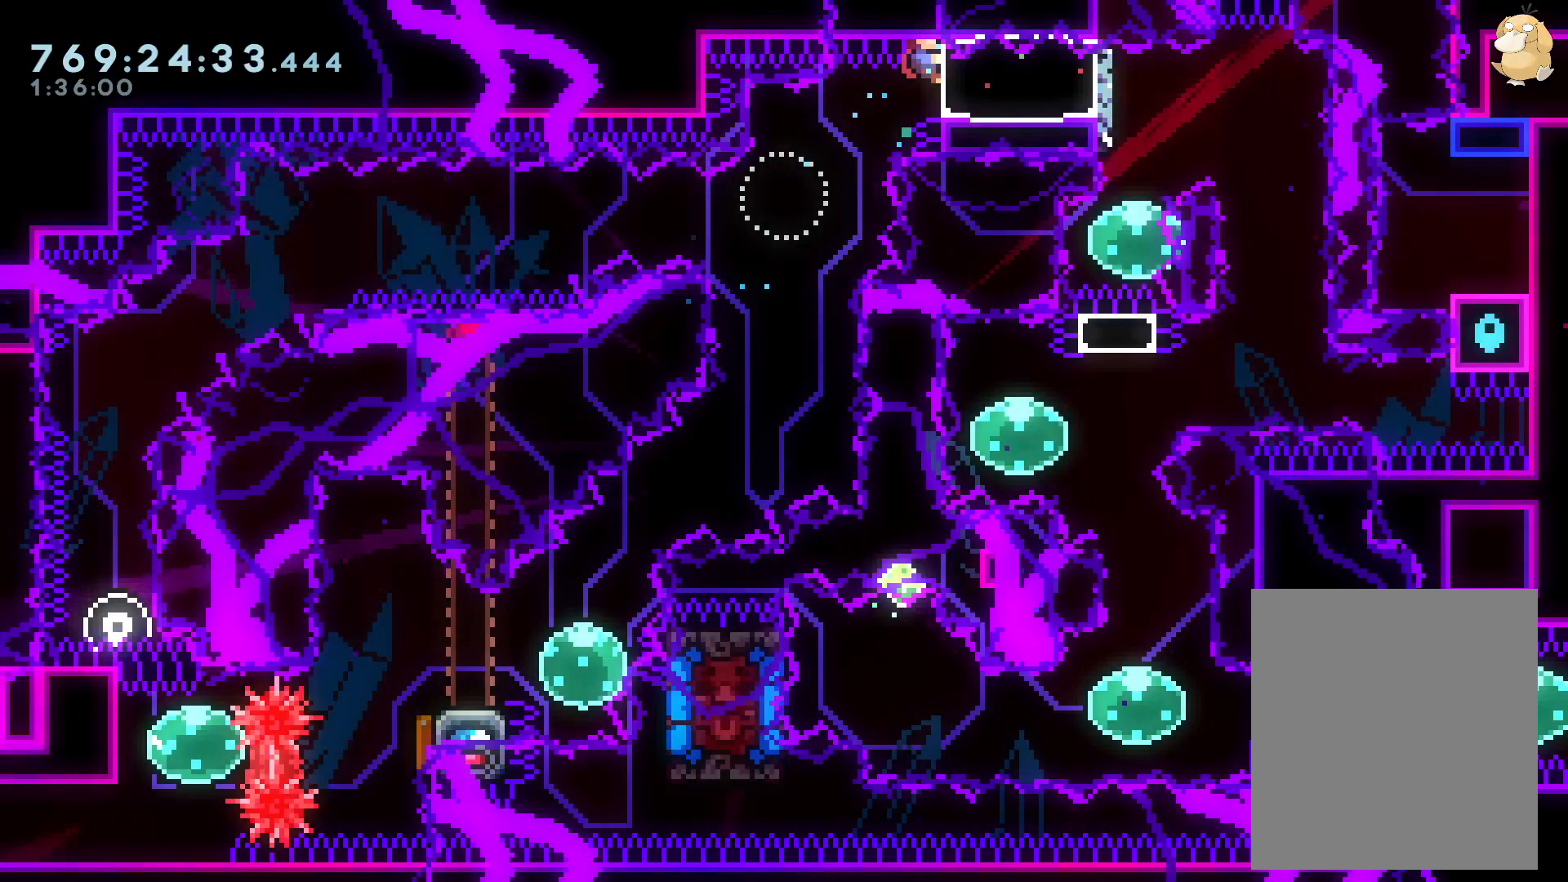
{"buttons": [], "left_stick": "center", "right_stick": "center", "events": []}
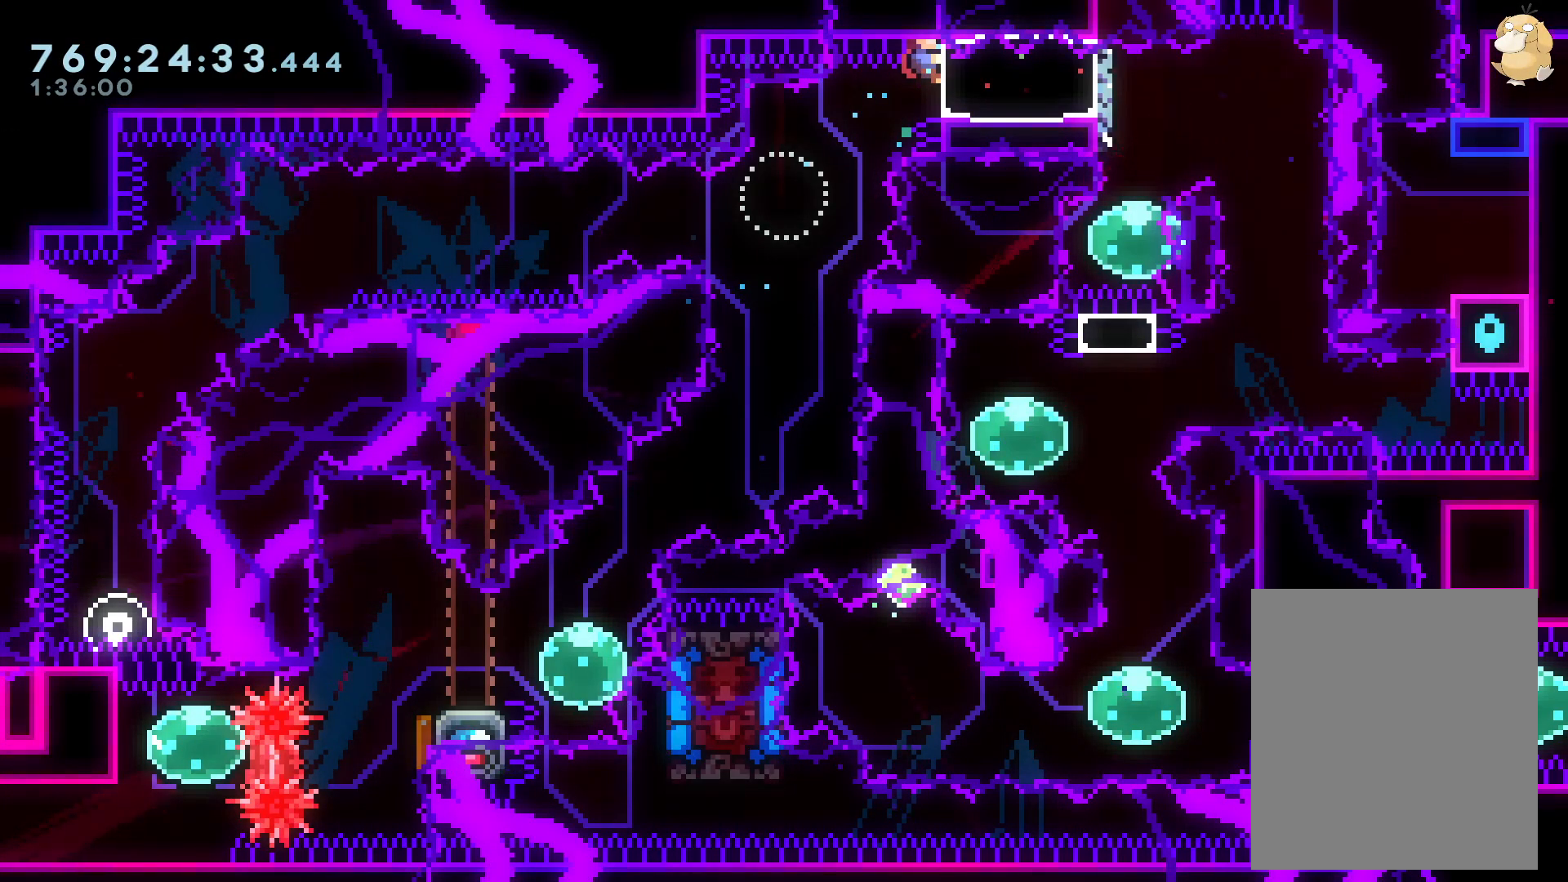
{"buttons": ["L2"], "left_stick": "center", "right_stick": "center", "events": [[150, "L2", "down"], [400, "X", "down"], [500, "X", "up"]]}
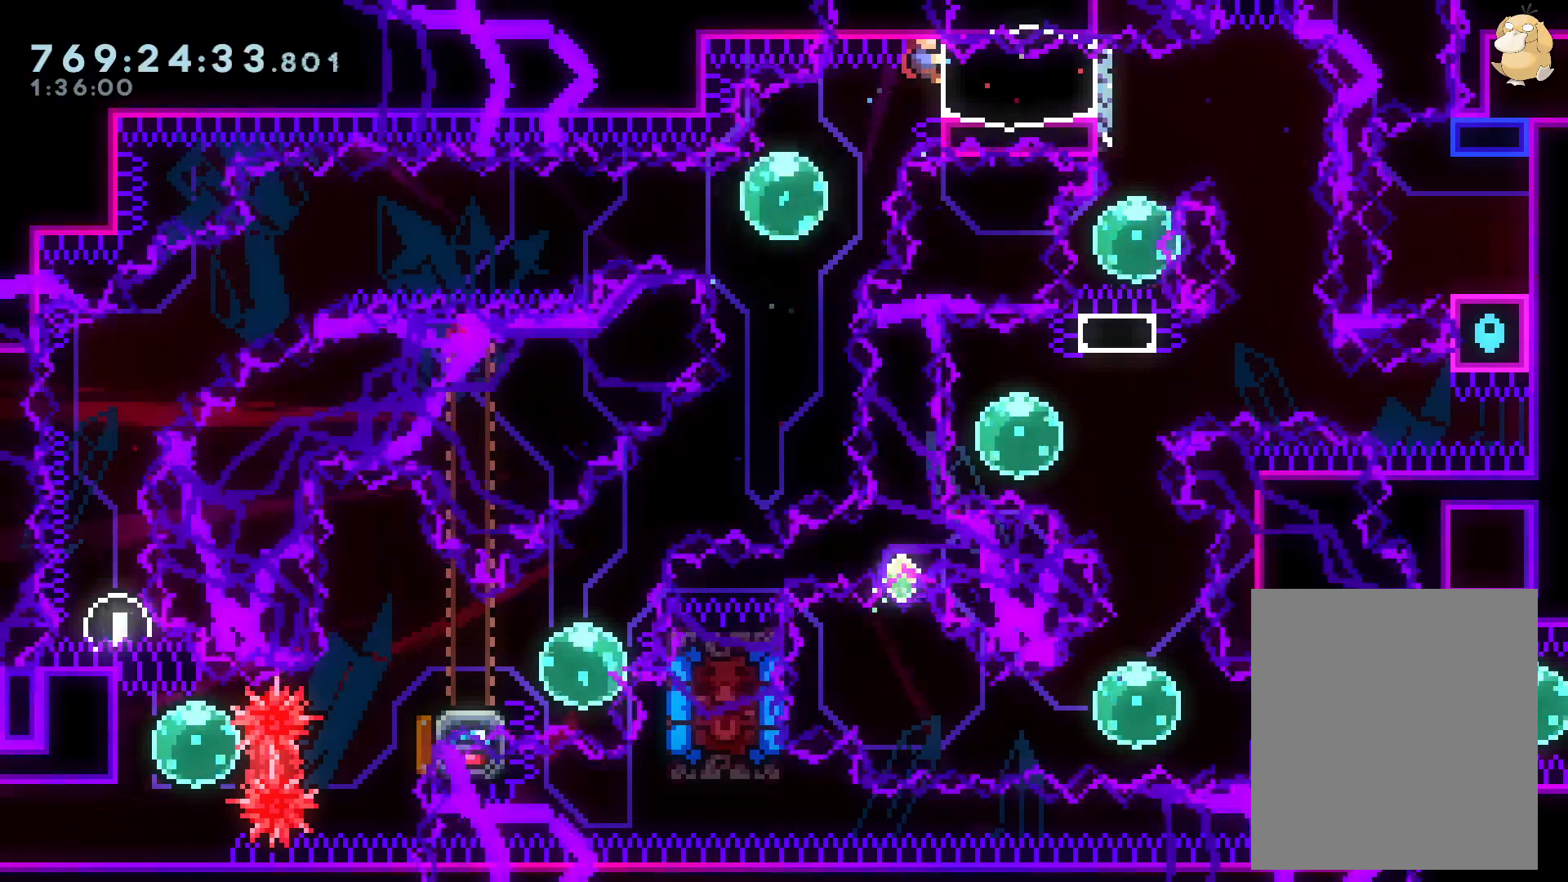
{"buttons": ["L2"], "left_stick": "center", "right_stick": "center", "events": []}
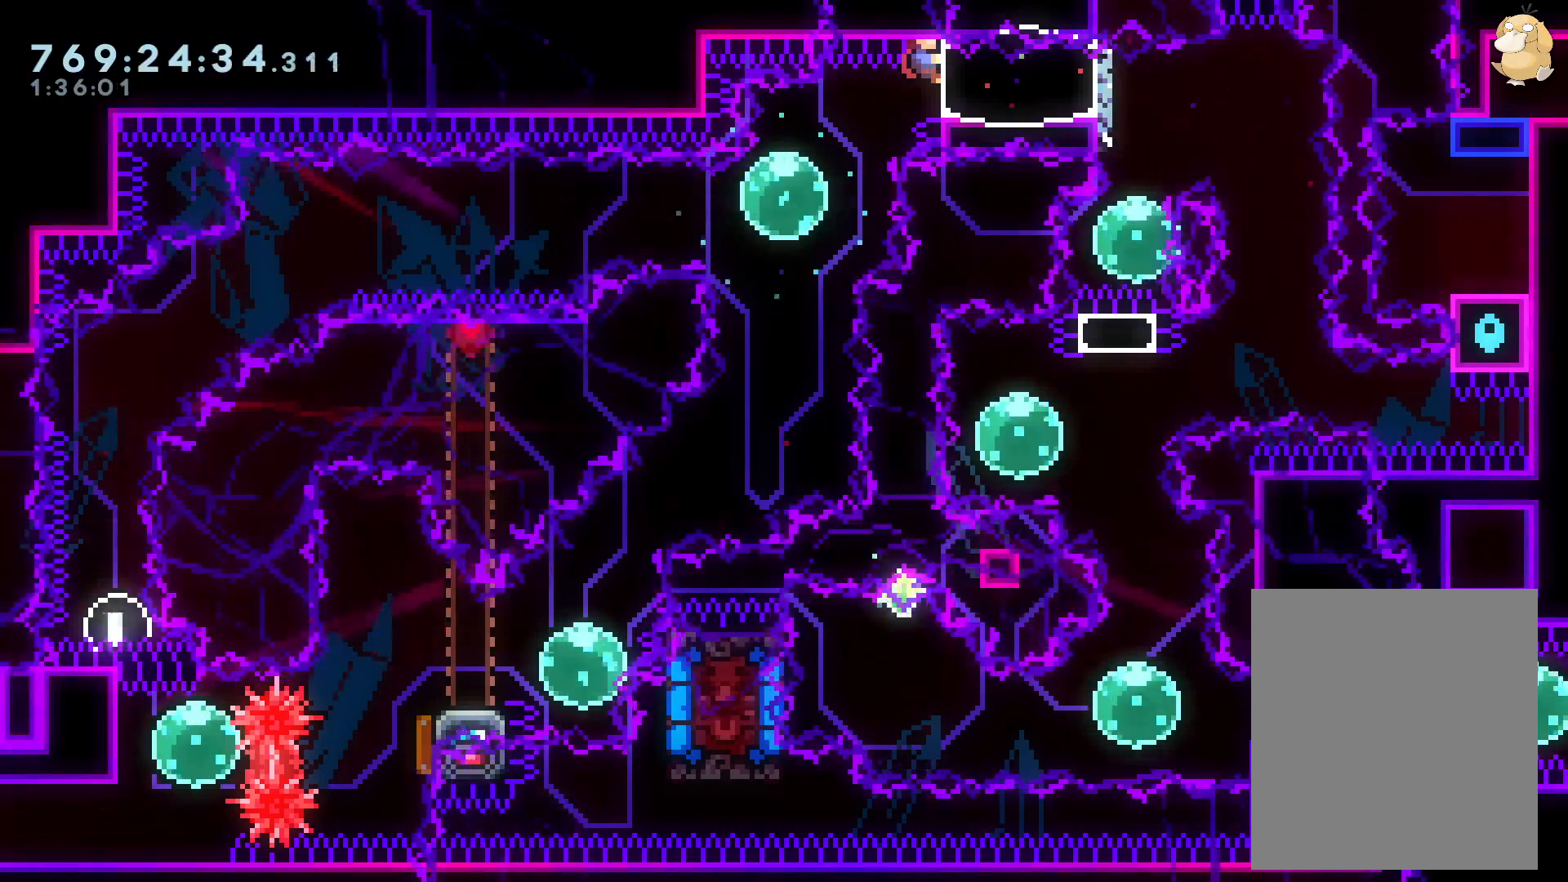
{"buttons": ["Y", "L2", "DPAD_RIGHT"], "left_stick": "center", "right_stick": "center", "events": [[500, "DPAD_RIGHT", "down"], [500, "Y", "down"]]}
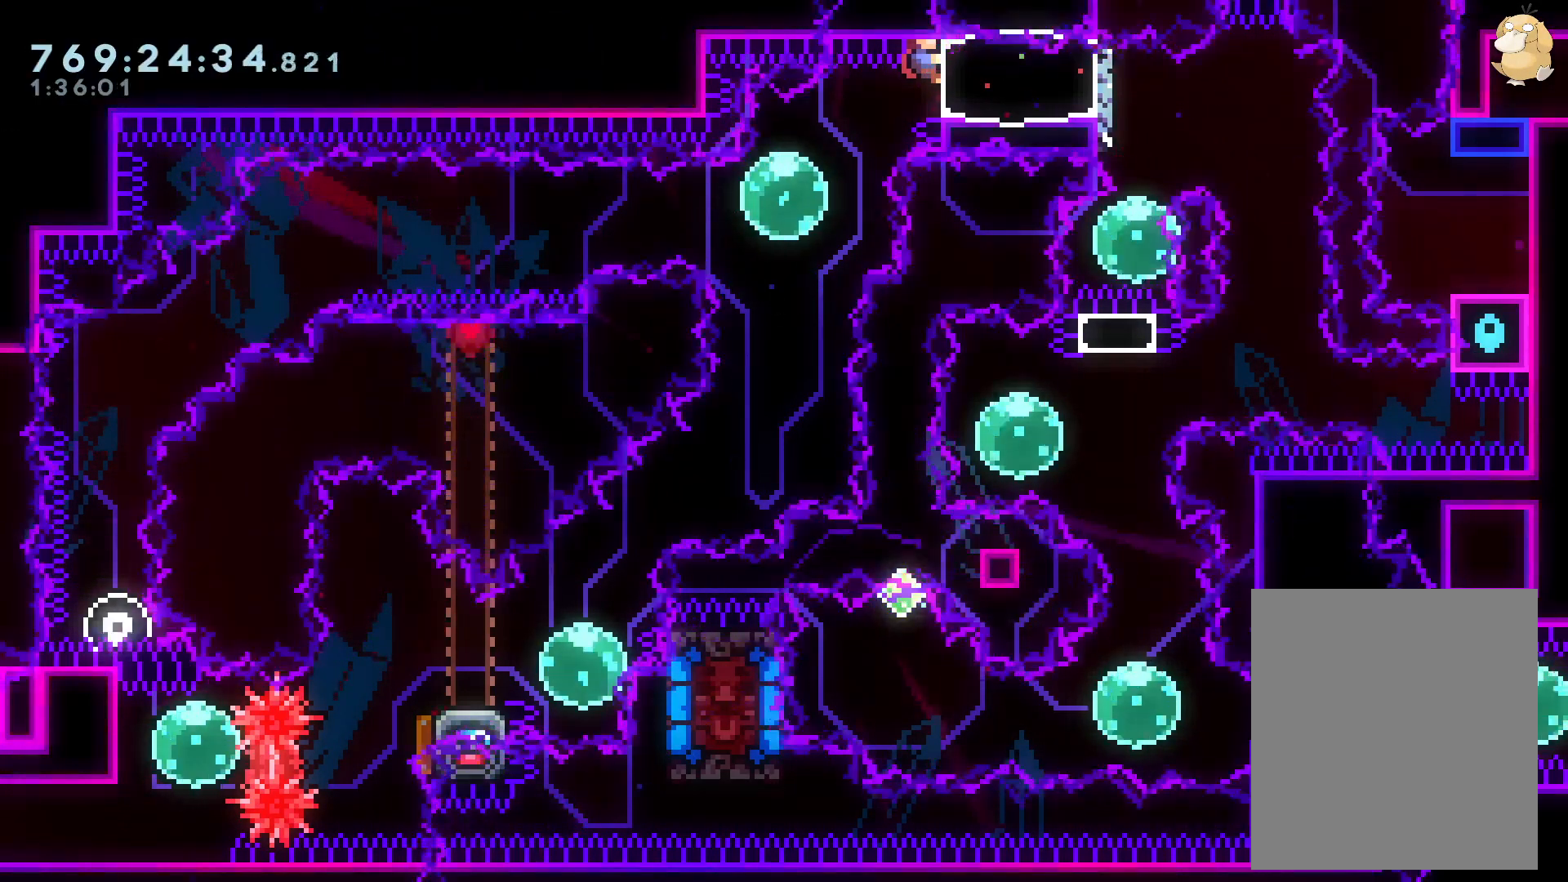
{"buttons": [], "left_stick": "center", "right_stick": "center", "events": [[167, "DPAD_RIGHT", "up"], [200, "Y", "up"], [250, "DPAD_DOWN", "down"], [267, "Y", "down"], [467, "DPAD_DOWN", "up"], [467, "L2", "up"], [467, "Y", "up"]]}
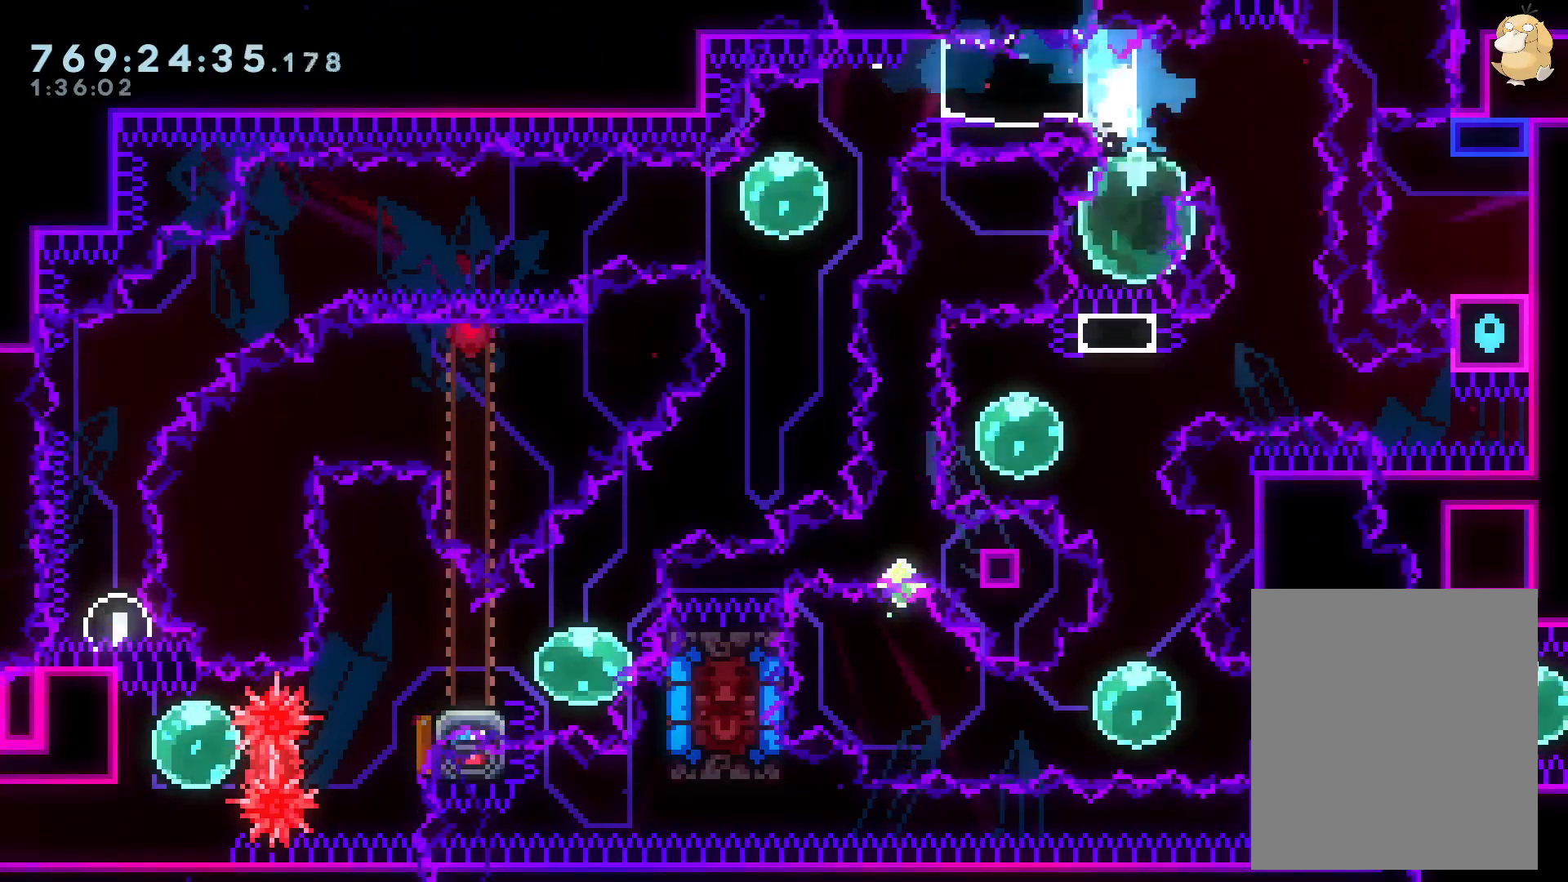
{"buttons": ["X"], "left_stick": "center", "right_stick": "center", "events": [[100, "DPAD_UP", "down"], [100, "Y", "down"], [150, "Y", "up"], [233, "B", "down"], [250, "DPAD_UP", "up"], [267, "DPAD_RIGHT", "down"], [300, "B", "up"], [300, "X", "down"], [500, "DPAD_RIGHT", "up"]]}
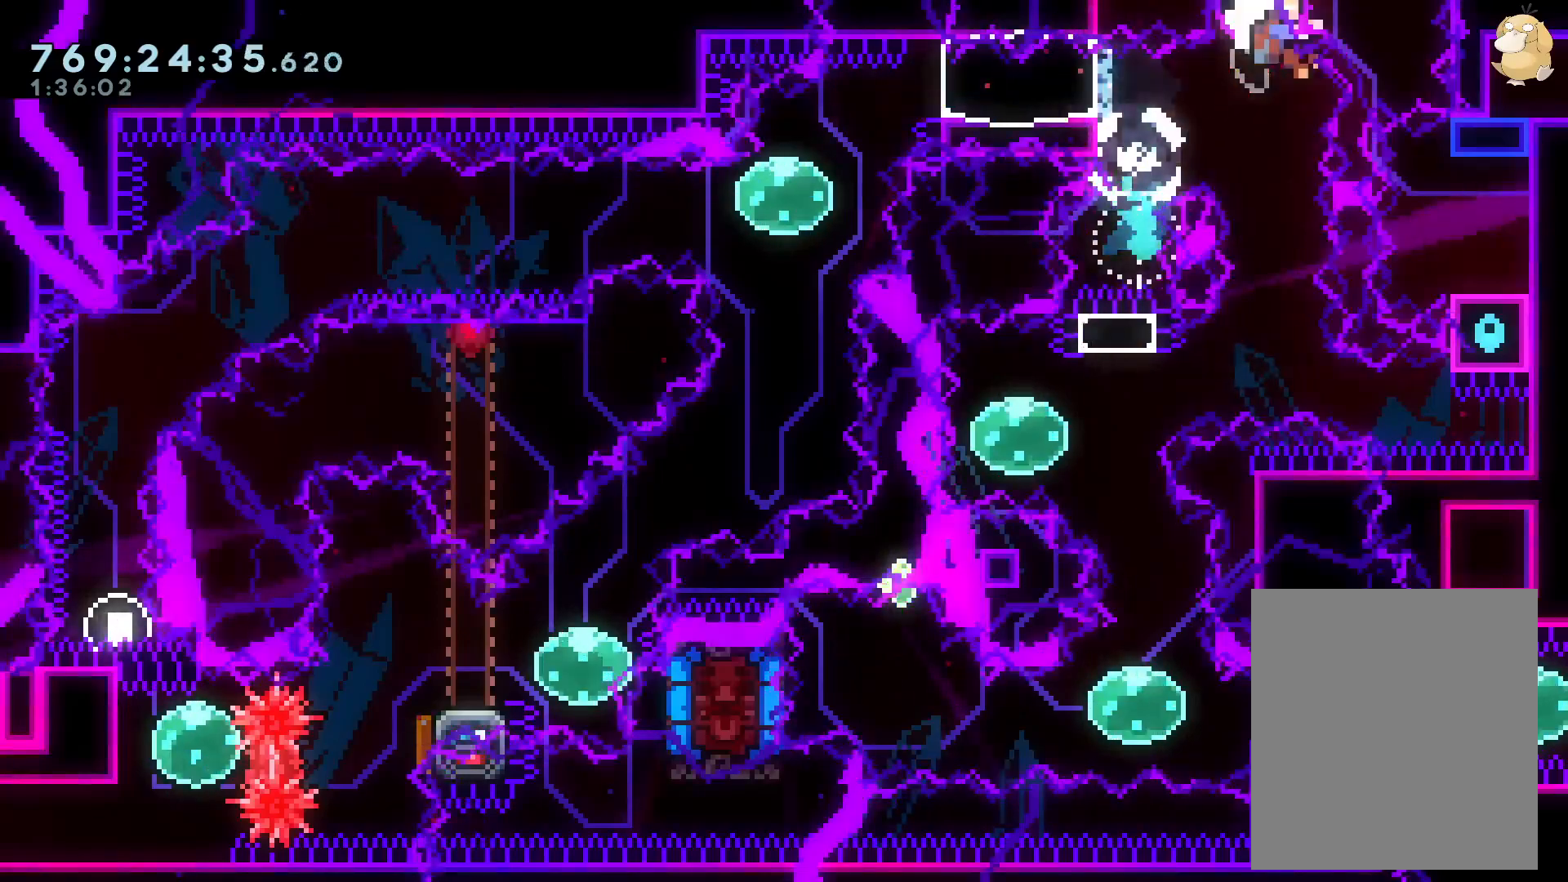
{"buttons": [], "left_stick": "center", "right_stick": "center", "events": [[50, "X", "up"], [367, "A", "down"], [500, "A", "up"]]}
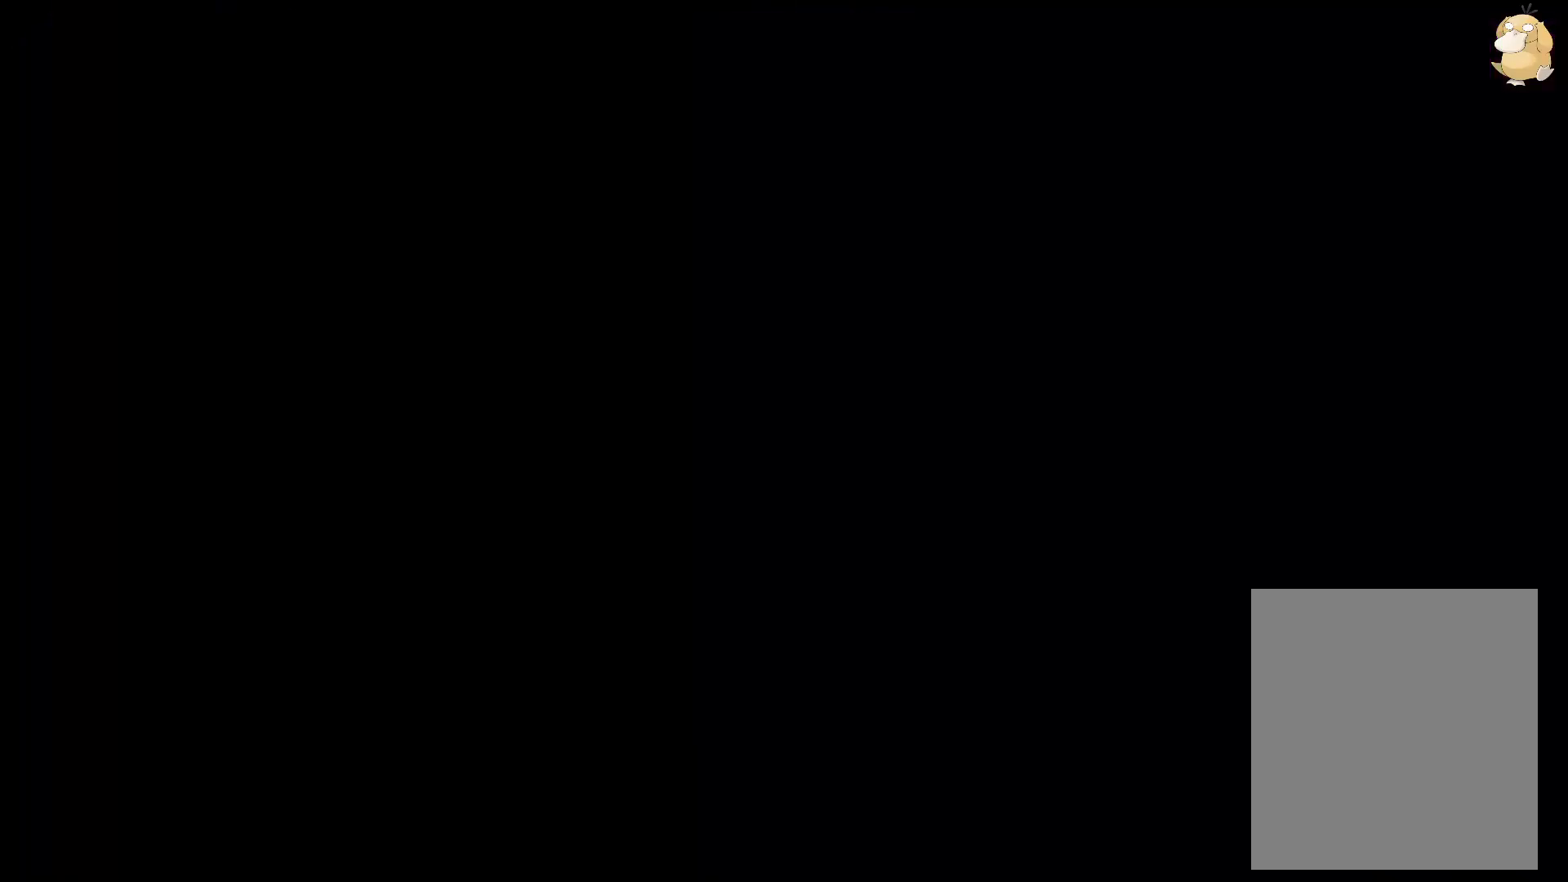
{"buttons": ["L2"], "left_stick": "center", "right_stick": "center", "events": [[267, "L2", "down"]]}
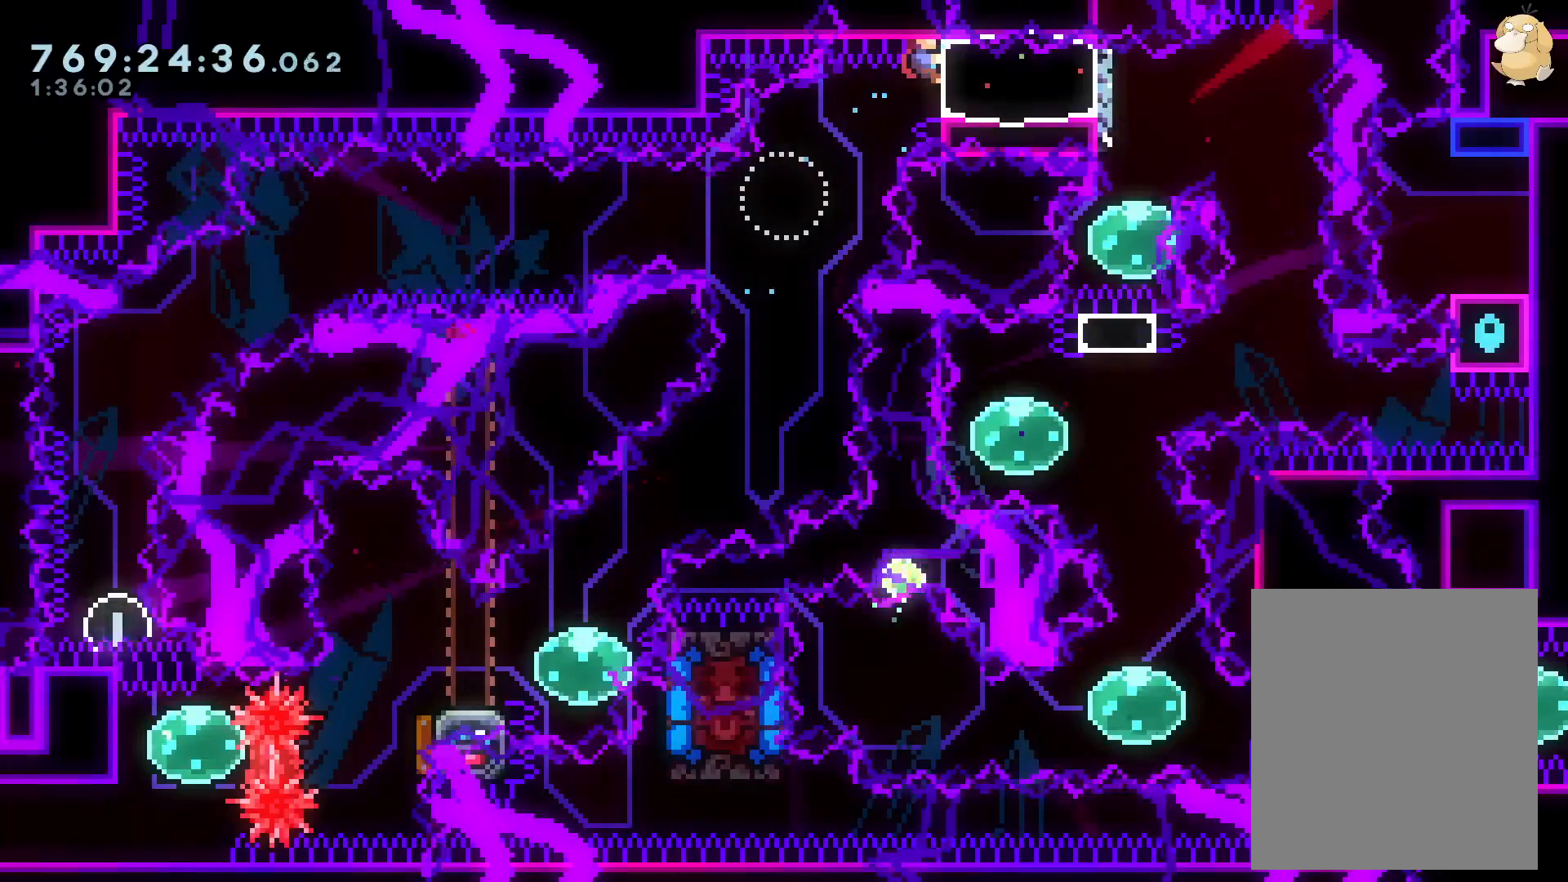
{"buttons": [], "left_stick": "center", "right_stick": "center", "events": [[50, "DPAD_UP", "down"], [50, "Y", "down"], [150, "Y", "up"], [200, "DPAD_UP", "up"], [217, "B", "down"], [217, "DPAD_RIGHT", "down"], [250, "B", "up"], [367, "L2", "up"], [400, "DPAD_RIGHT", "up"]]}
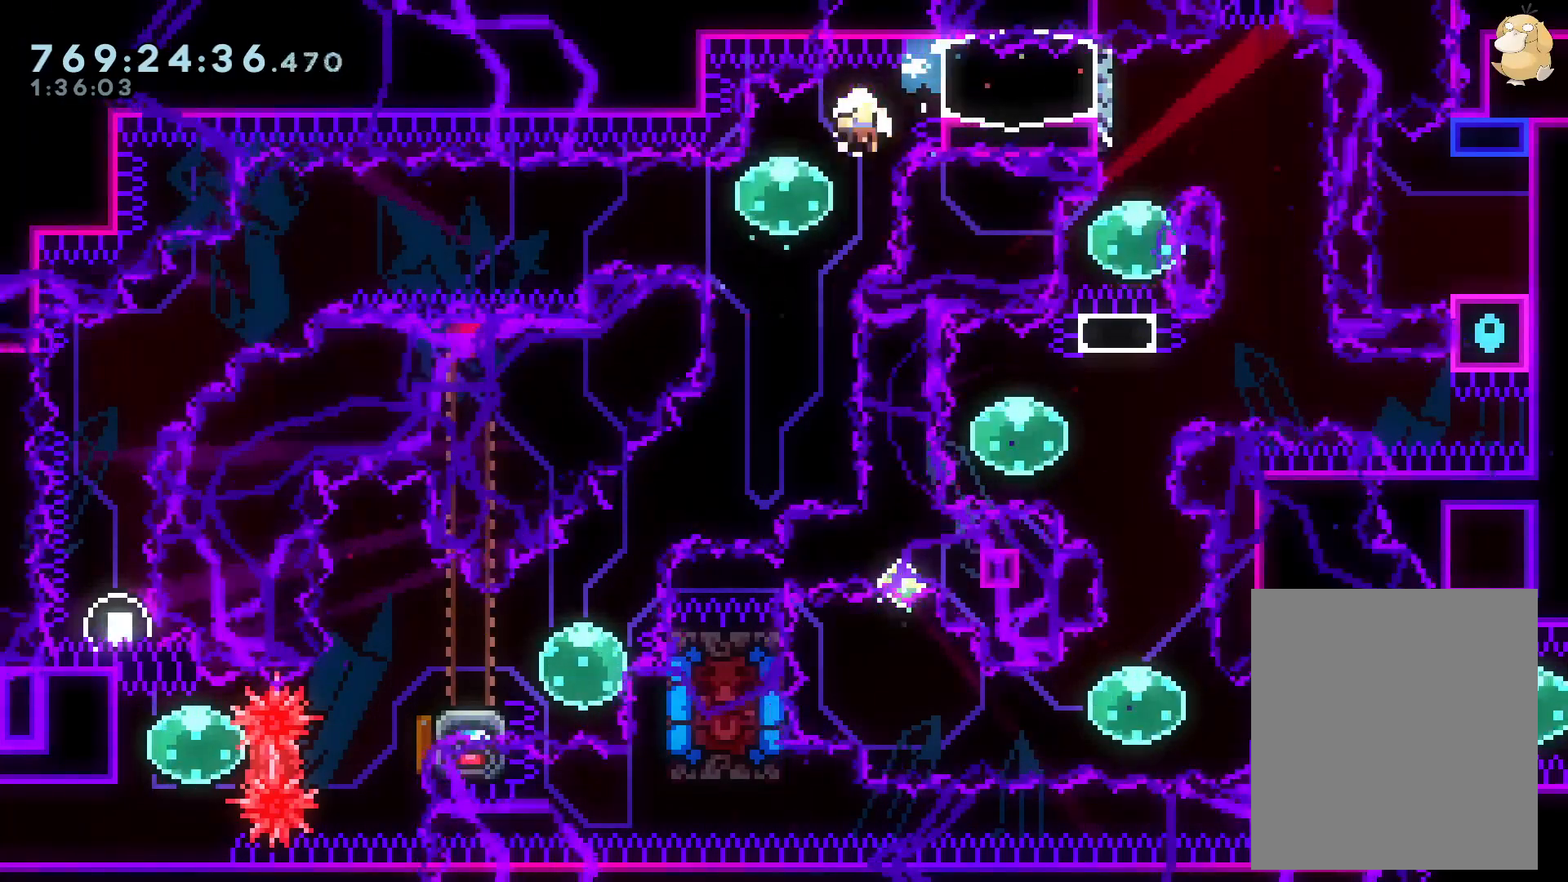
{"buttons": ["L2"], "left_stick": "center", "right_stick": "center", "events": [[100, "L2", "down"], [183, "A", "down"], [283, "A", "up"]]}
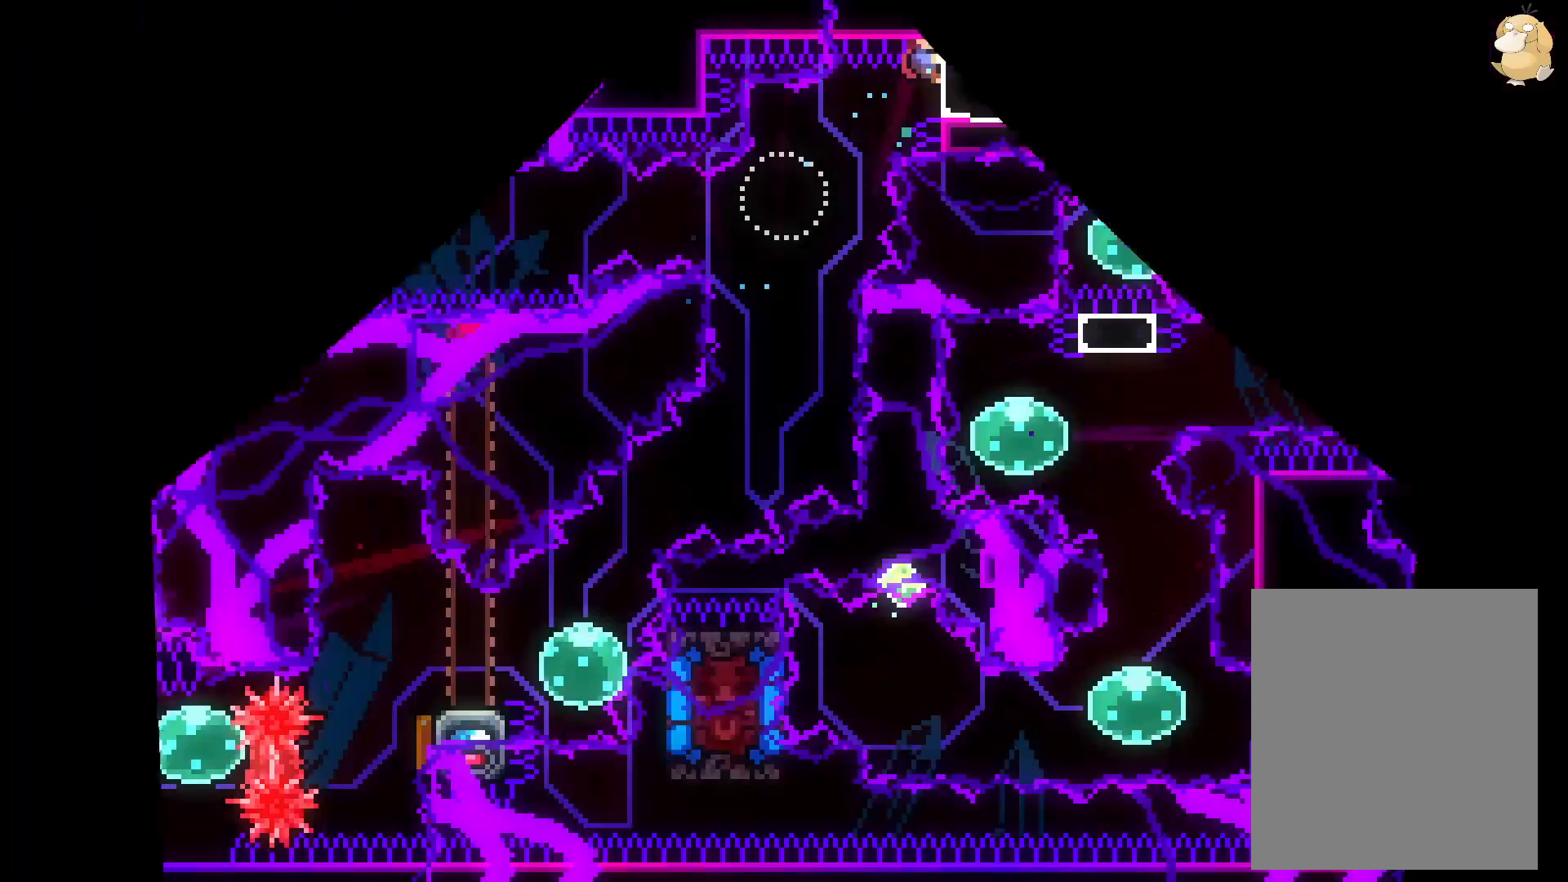
{"buttons": ["L2", "DPAD_DOWN"], "left_stick": "center", "right_stick": "center", "events": [[233, "DPAD_RIGHT", "down"], [233, "Y", "down"], [383, "DPAD_RIGHT", "up"], [400, "Y", "up"], [417, "DPAD_DOWN", "down"]]}
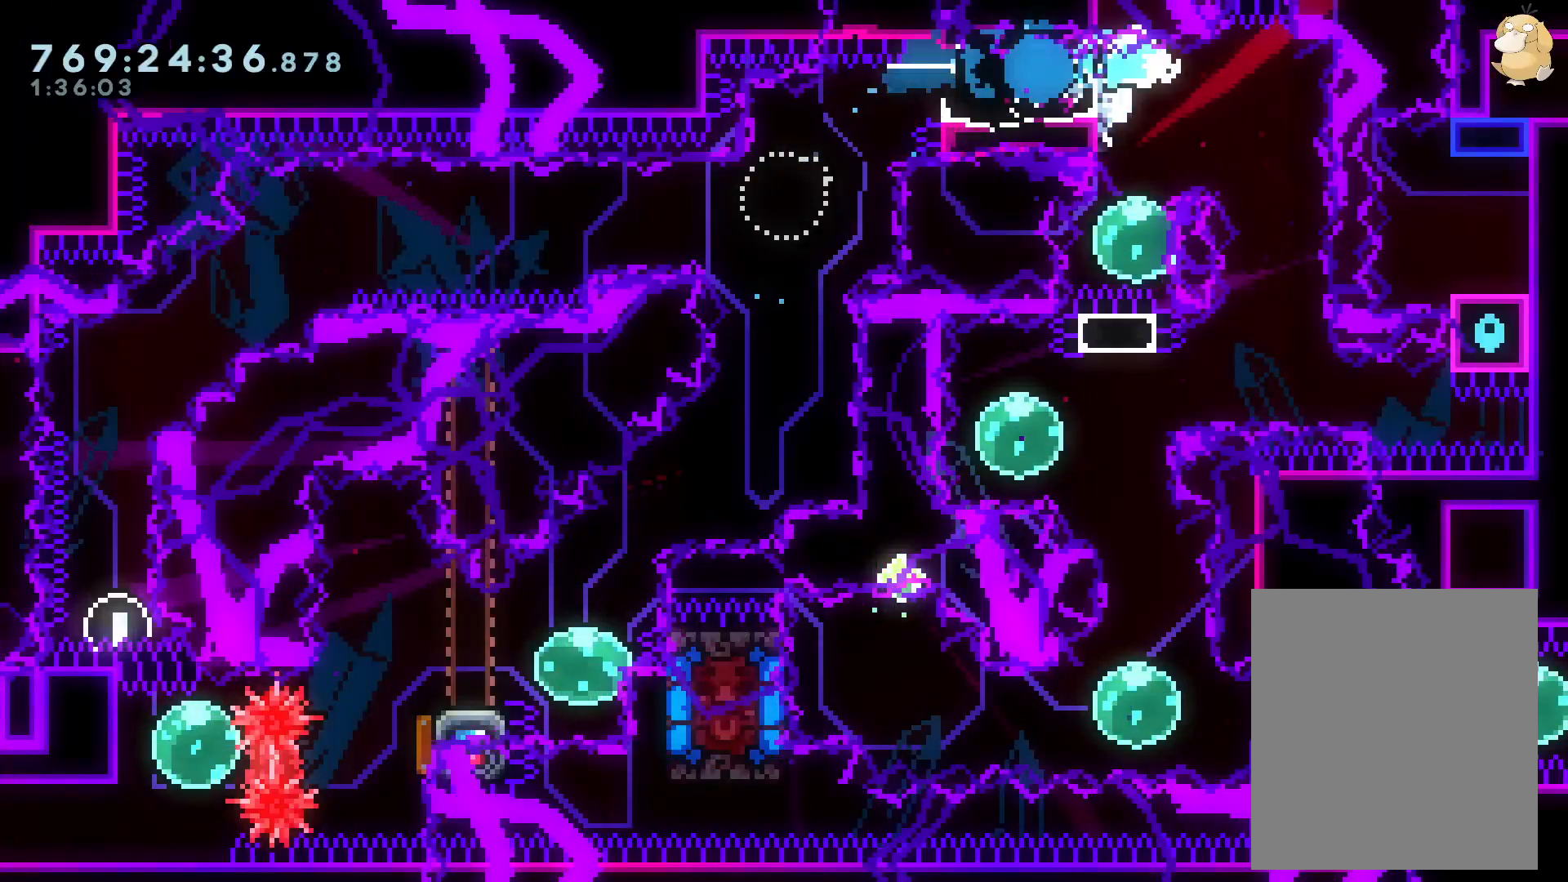
{"buttons": ["L2"], "left_stick": "center", "right_stick": "center", "events": [[17, "DPAD_LEFT", "down"], [83, "DPAD_LEFT", "up"], [100, "Y", "down"], [183, "X", "down"], [217, "Y", "up"], [233, "X", "up"], [250, "DPAD_DOWN", "up"], [333, "A", "down"], [417, "A", "up"]]}
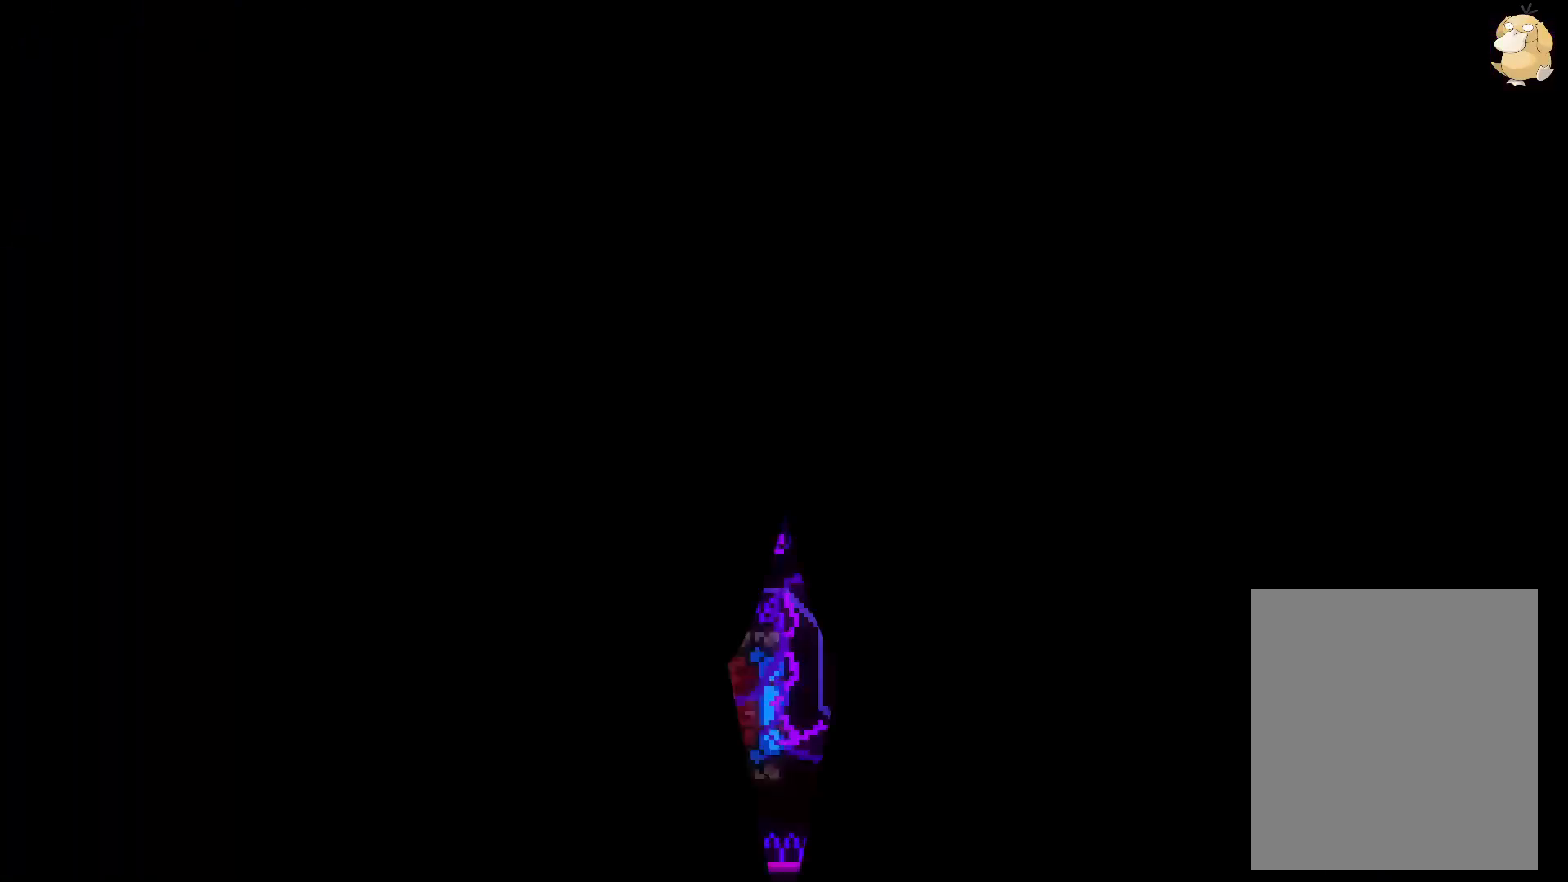
{"buttons": ["Y", "L2", "DPAD_RIGHT"], "left_stick": "center", "right_stick": "center", "events": [[50, "A", "down"], [150, "L2", "up"], [167, "A", "up"], [317, "L2", "down"], [433, "DPAD_RIGHT", "down"], [450, "Y", "down"]]}
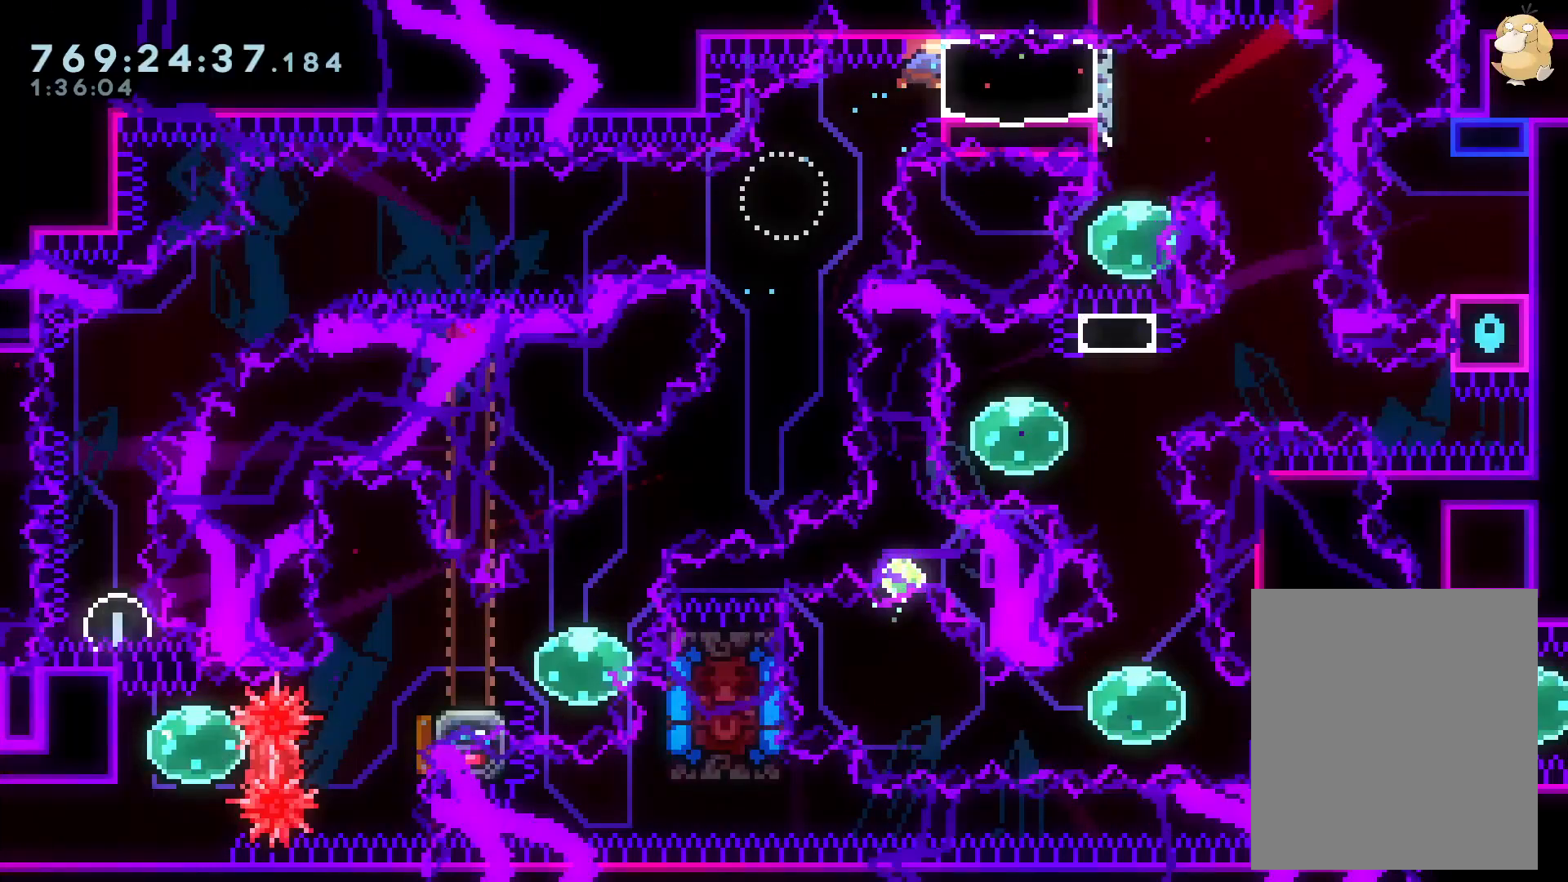
{"buttons": [], "left_stick": "center", "right_stick": "center", "events": [[83, "DPAD_RIGHT", "up"], [117, "Y", "up"], [183, "X", "down"], [200, "DPAD_DOWN", "down"], [217, "Y", "down"], [350, "Y", "up"], [367, "DPAD_DOWN", "up"], [367, "L2", "up"], [383, "X", "up"]]}
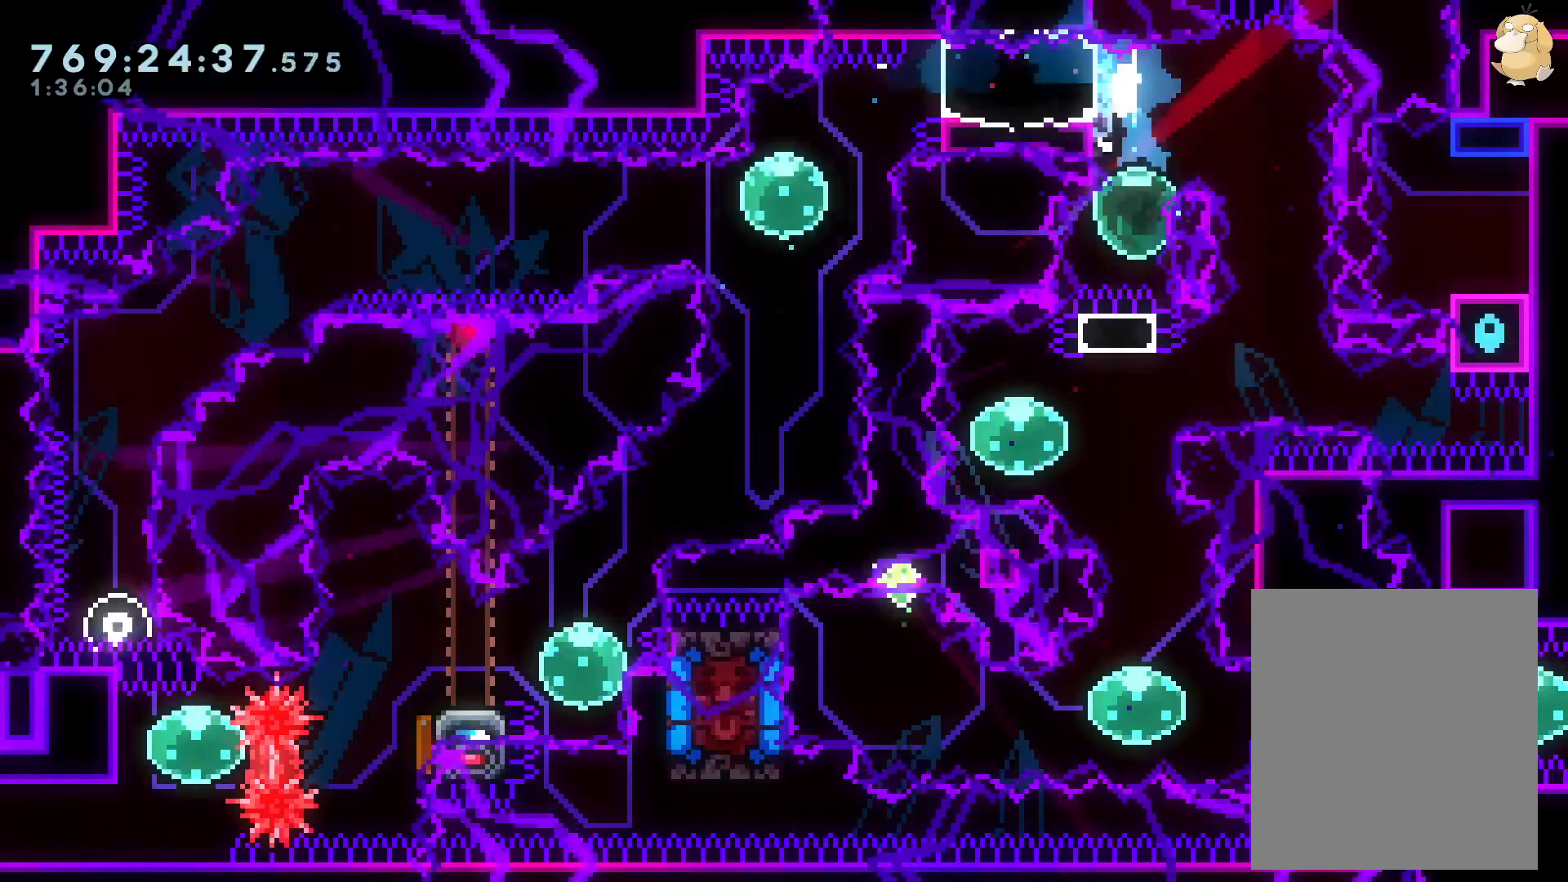
{"buttons": [], "left_stick": "center", "right_stick": "center", "events": [[17, "DPAD_UP", "down"], [33, "Y", "down"], [100, "Y", "up"], [133, "DPAD_UP", "up"], [200, "DPAD_RIGHT", "down"], [333, "DPAD_DOWN", "down"], [467, "DPAD_DOWN", "up"], [467, "DPAD_RIGHT", "up"]]}
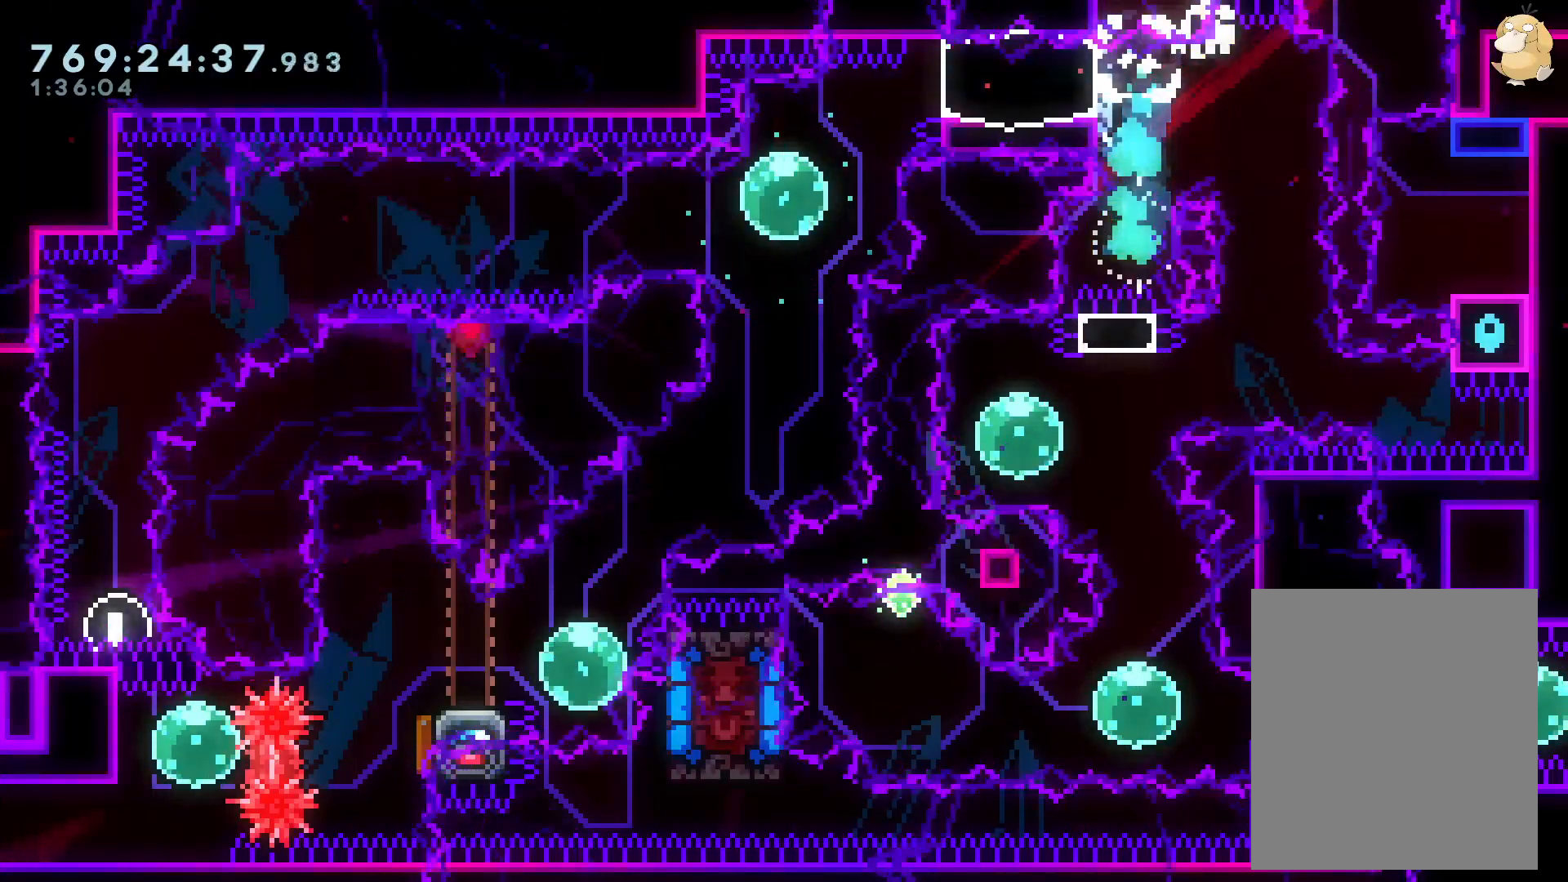
{"buttons": ["L2"], "left_stick": "center", "right_stick": "center", "events": [[17, "A", "down"], [17, "B", "down"], [50, "B", "up"], [150, "A", "up"], [250, "L2", "down"]]}
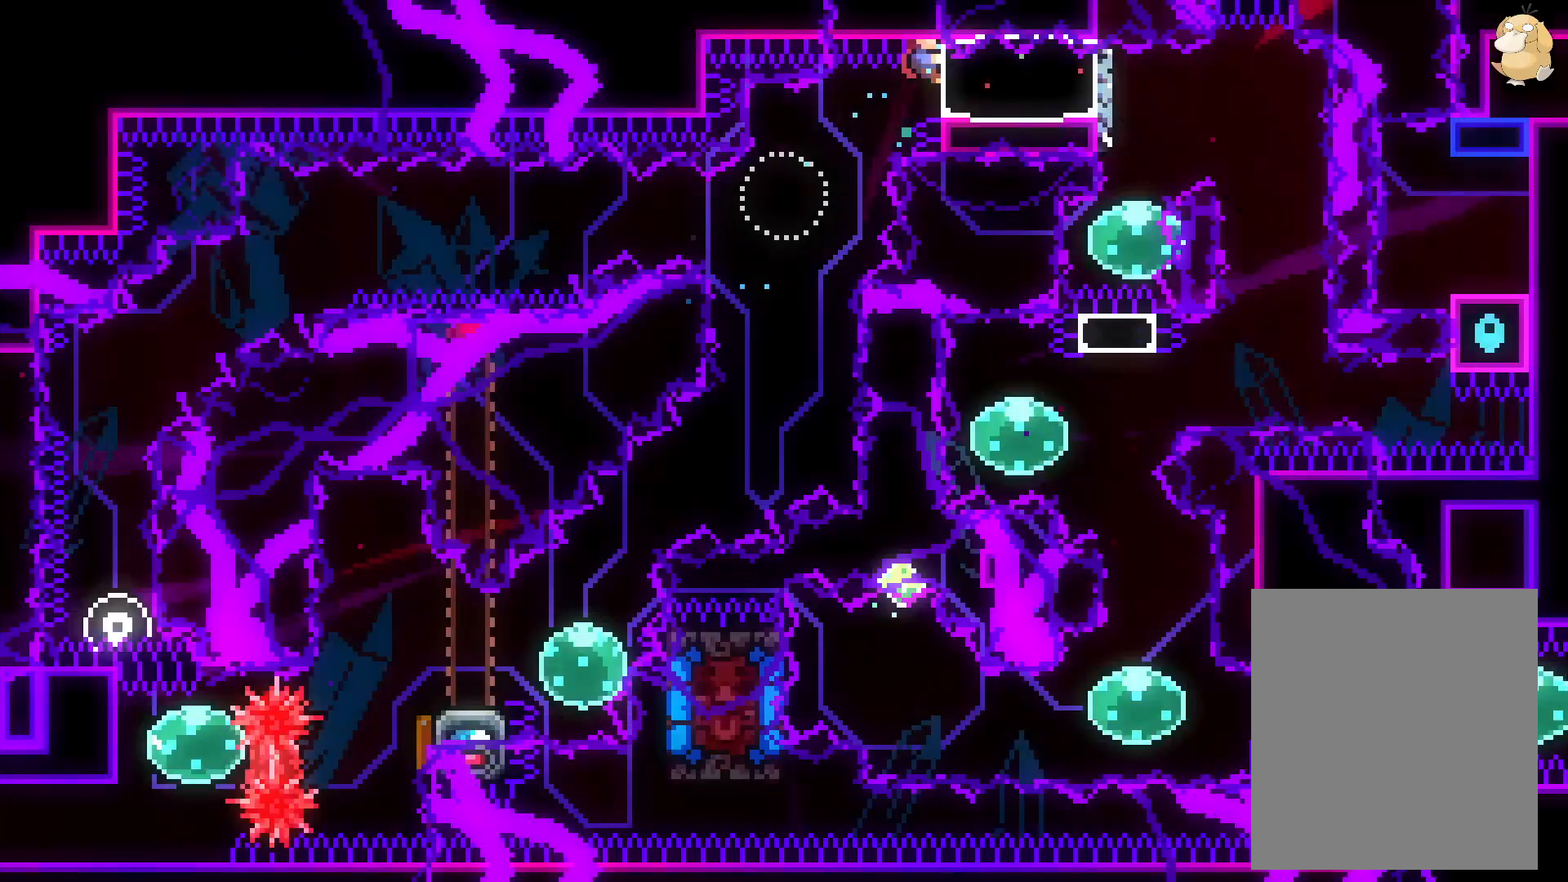
{"buttons": ["Y", "L2", "DPAD_DOWN"], "left_stick": "center", "right_stick": "center", "events": [[100, "DPAD_RIGHT", "down"], [117, "Y", "down"], [267, "DPAD_RIGHT", "up"], [283, "Y", "up"], [333, "DPAD_DOWN", "down"], [367, "Y", "down"]]}
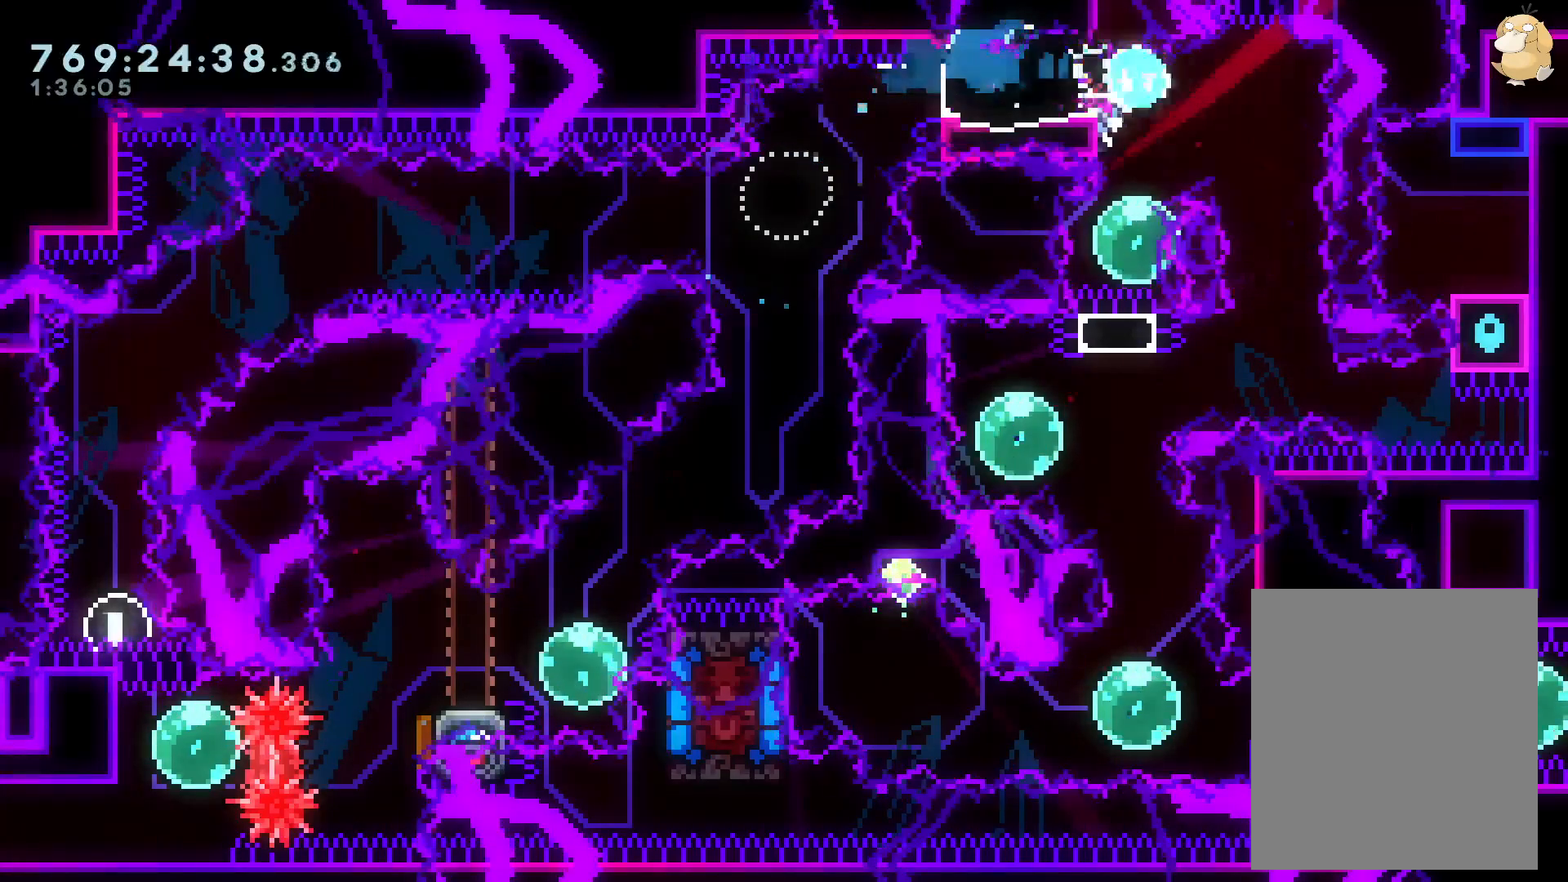
{"buttons": ["DPAD_DOWN", "DPAD_RIGHT"], "left_stick": "center", "right_stick": "center", "events": [[17, "L2", "up"], [17, "X", "down"], [17, "Y", "up"], [33, "DPAD_DOWN", "up"], [83, "X", "up"], [150, "Y", "down"], [167, "DPAD_UP", "down"], [250, "Y", "up"], [317, "B", "down"], [317, "DPAD_UP", "up"], [333, "DPAD_RIGHT", "down"], [367, "B", "up"], [400, "DPAD_DOWN", "down"]]}
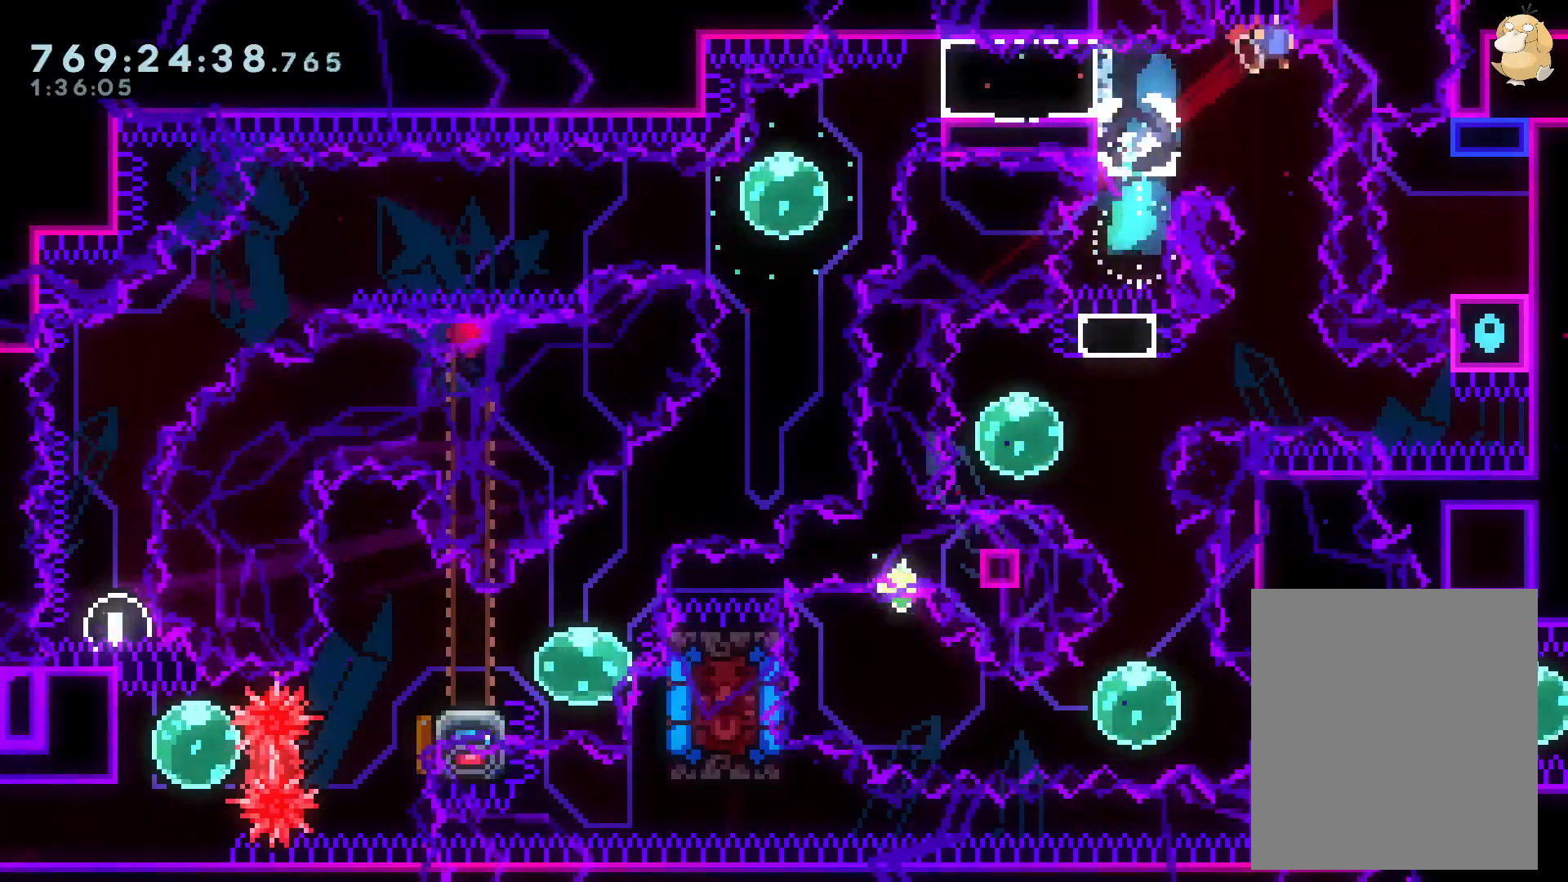
{"buttons": ["A"], "left_stick": "center", "right_stick": "center", "events": [[17, "DPAD_DOWN", "up"], [17, "DPAD_RIGHT", "up"], [383, "A", "down"]]}
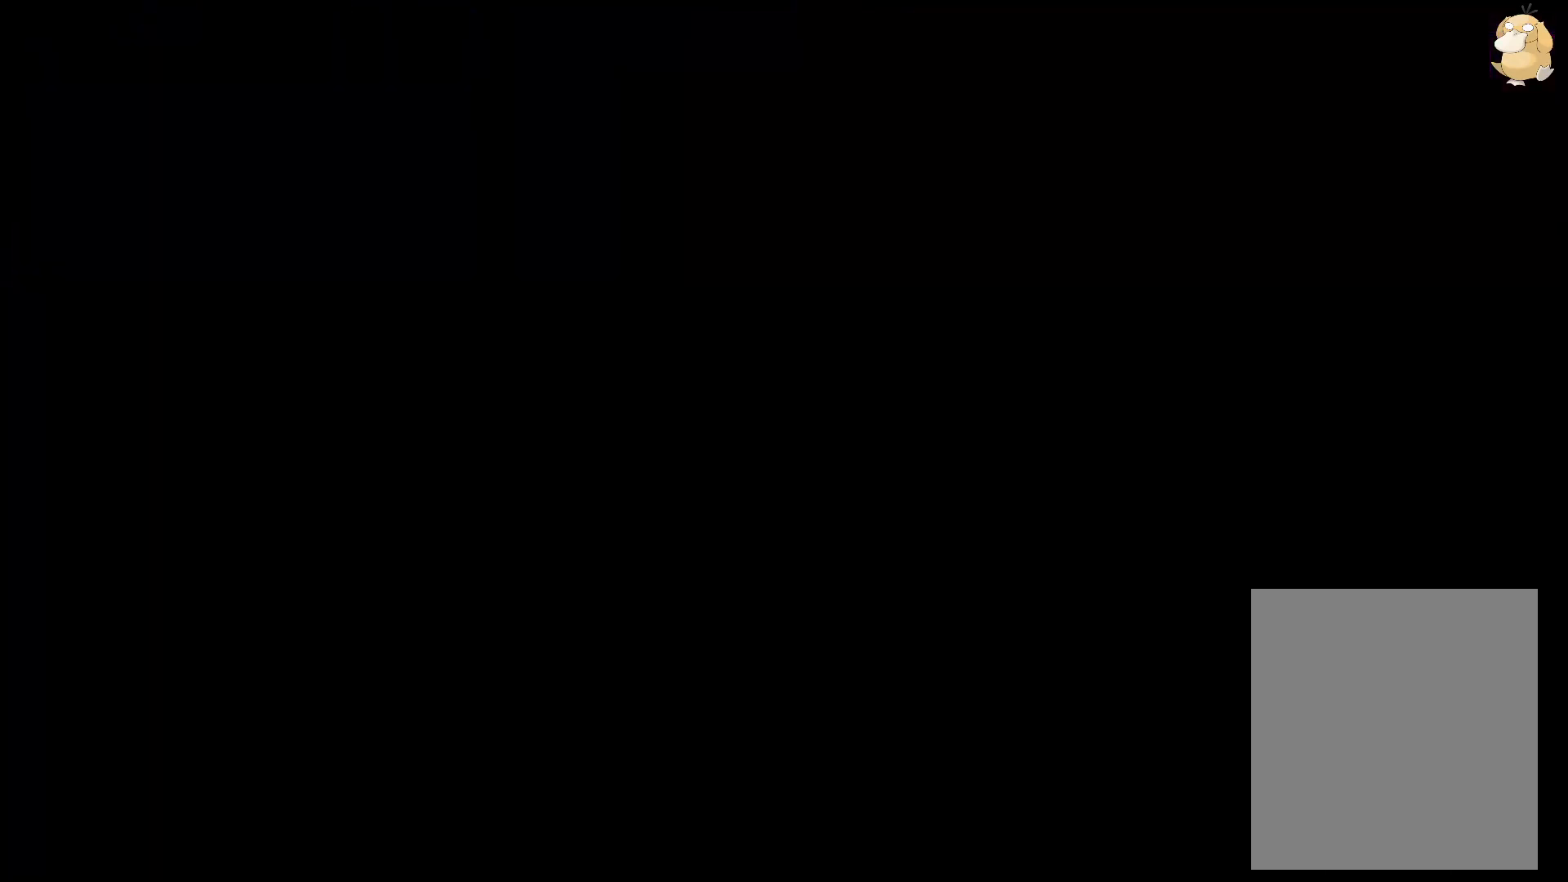
{"buttons": ["Y", "L2", "DPAD_RIGHT"], "left_stick": "center", "right_stick": "center", "events": [[17, "A", "up"], [283, "L2", "down"], [417, "DPAD_RIGHT", "down"], [417, "Y", "down"]]}
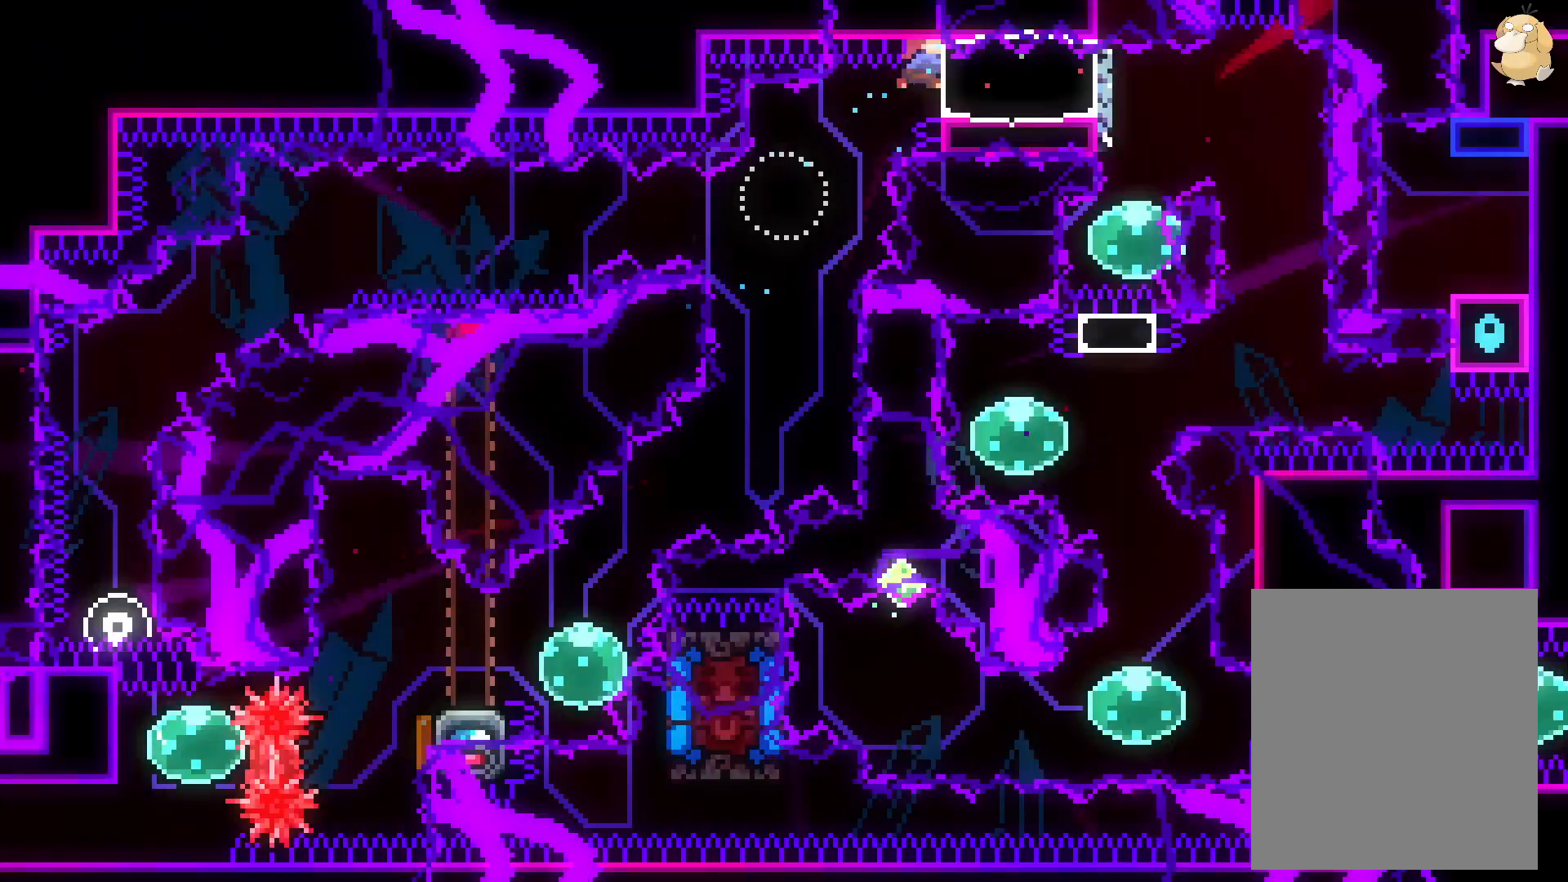
{"buttons": ["Y", "DPAD_UP"], "left_stick": "center", "right_stick": "center", "events": [[67, "DPAD_RIGHT", "up"], [83, "Y", "up"], [150, "DPAD_DOWN", "down"], [183, "Y", "down"], [333, "DPAD_DOWN", "up"], [333, "Y", "up"], [367, "L2", "up"], [383, "X", "down"], [433, "DPAD_UP", "down"], [433, "X", "up"], [450, "Y", "down"]]}
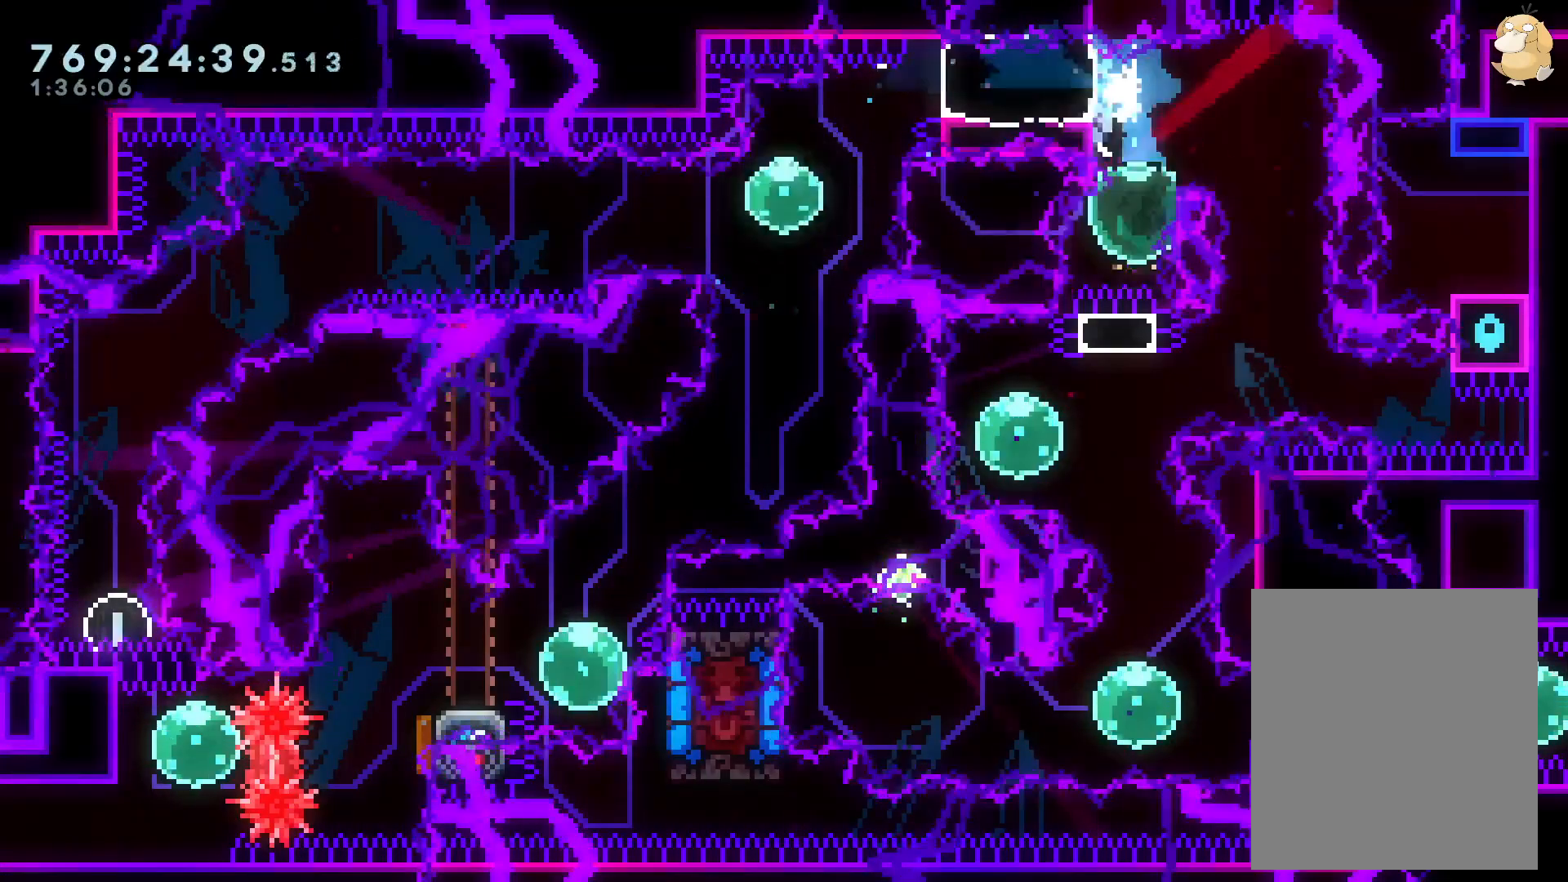
{"buttons": [], "left_stick": "center", "right_stick": "center", "events": [[50, "Y", "up"], [67, "DPAD_UP", "up"], [100, "B", "down"], [133, "B", "up"], [333, "DPAD_RIGHT", "down"], [433, "DPAD_RIGHT", "up"]]}
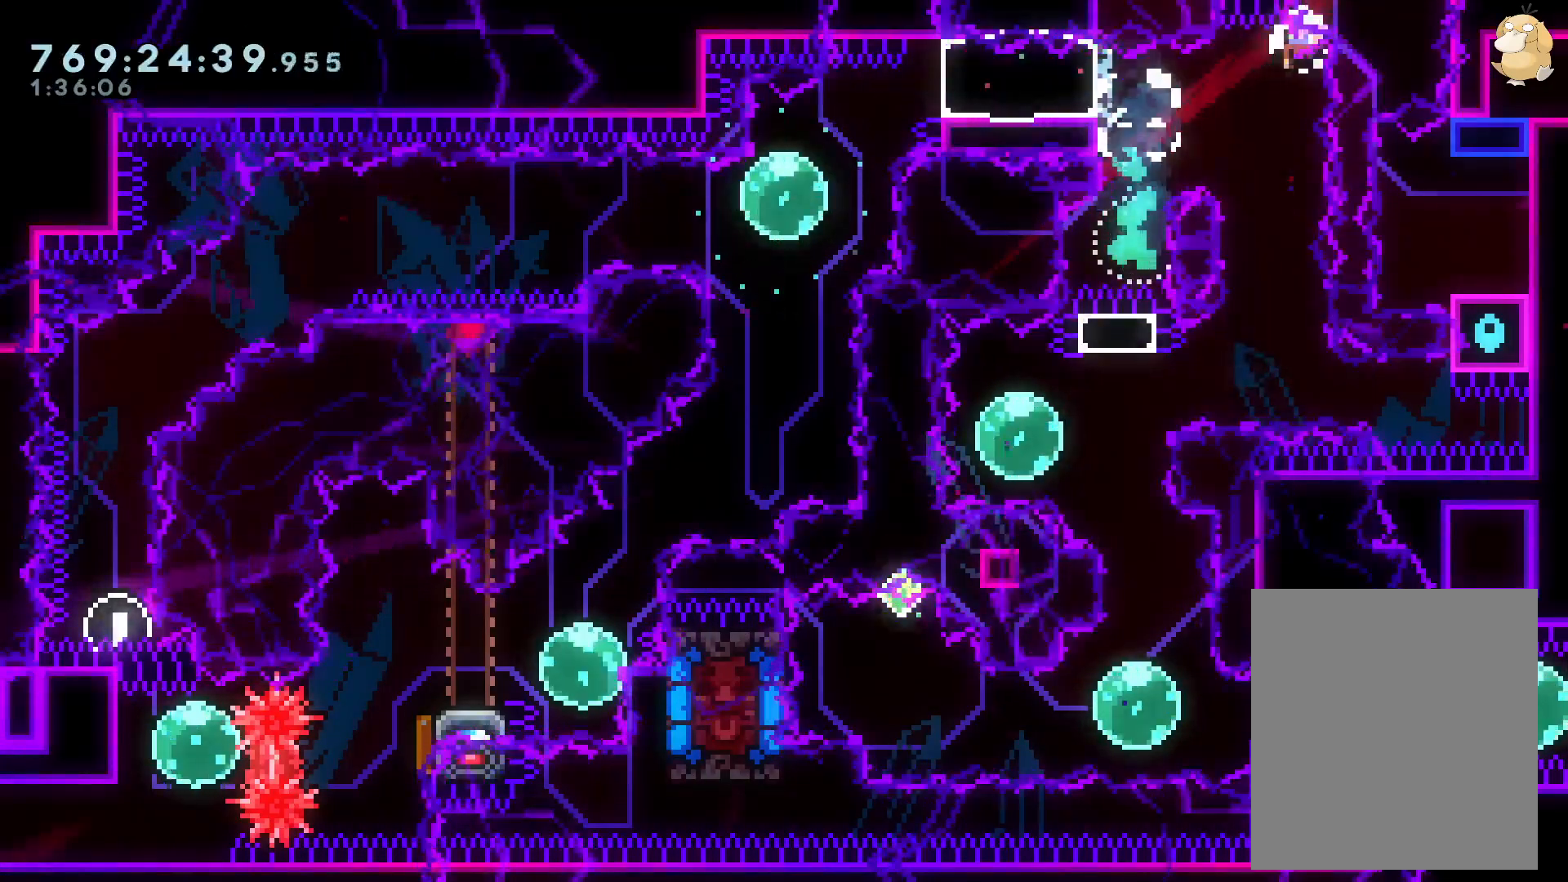
{"buttons": ["L2"], "left_stick": "center", "right_stick": "center", "events": [[150, "A", "down"], [250, "A", "up"], [367, "L2", "down"]]}
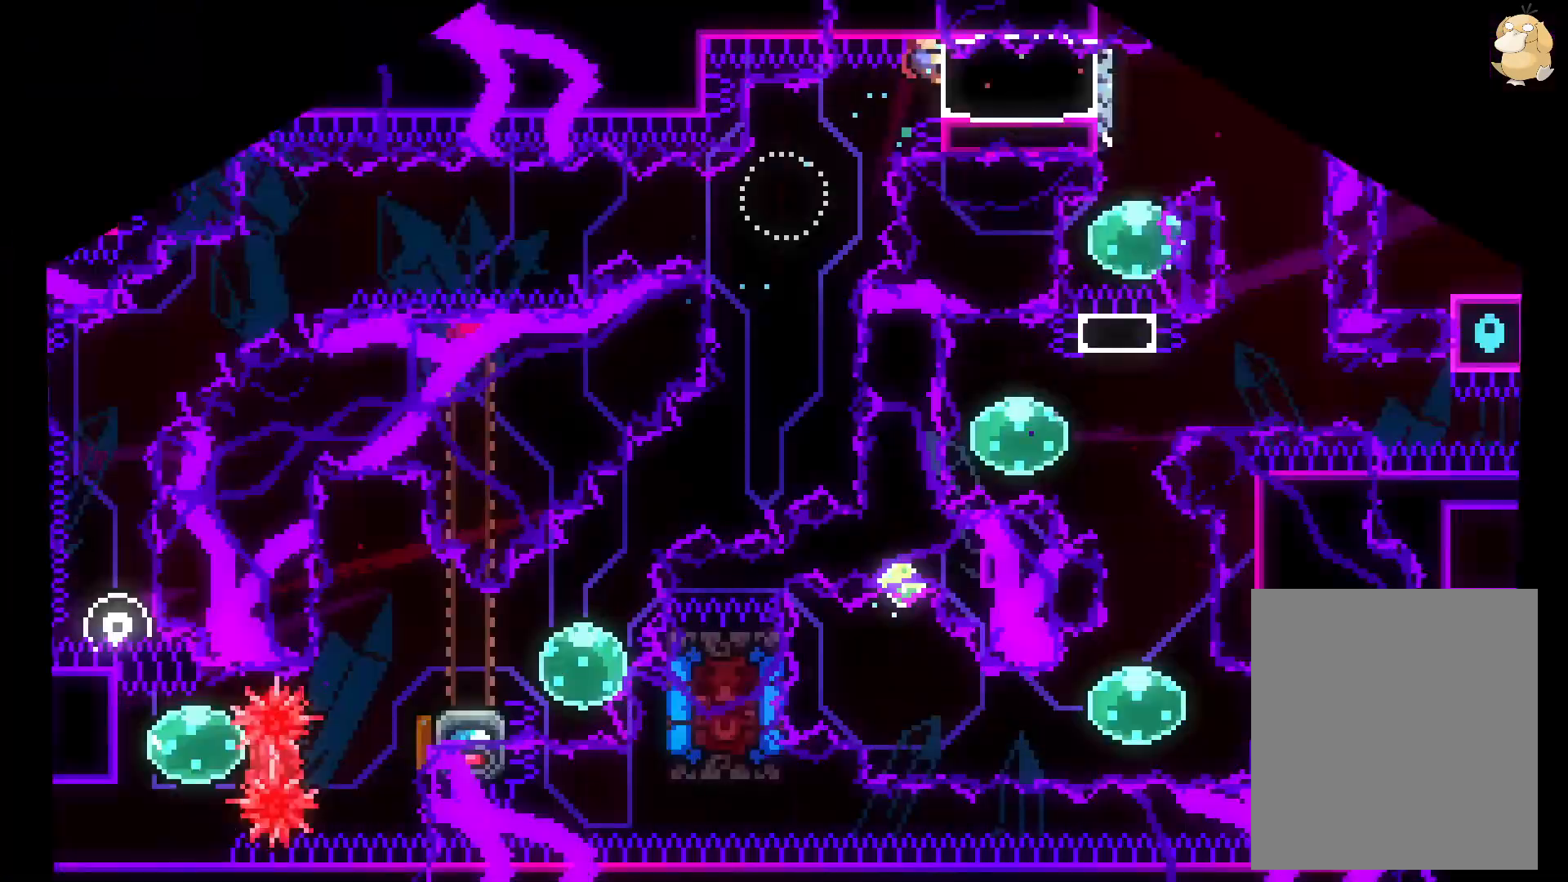
{"buttons": ["Y", "L2", "DPAD_DOWN"], "left_stick": "center", "right_stick": "center", "events": [[183, "DPAD_RIGHT", "down"], [200, "Y", "down"], [333, "DPAD_RIGHT", "up"], [367, "Y", "up"], [417, "DPAD_DOWN", "down"], [450, "Y", "down"]]}
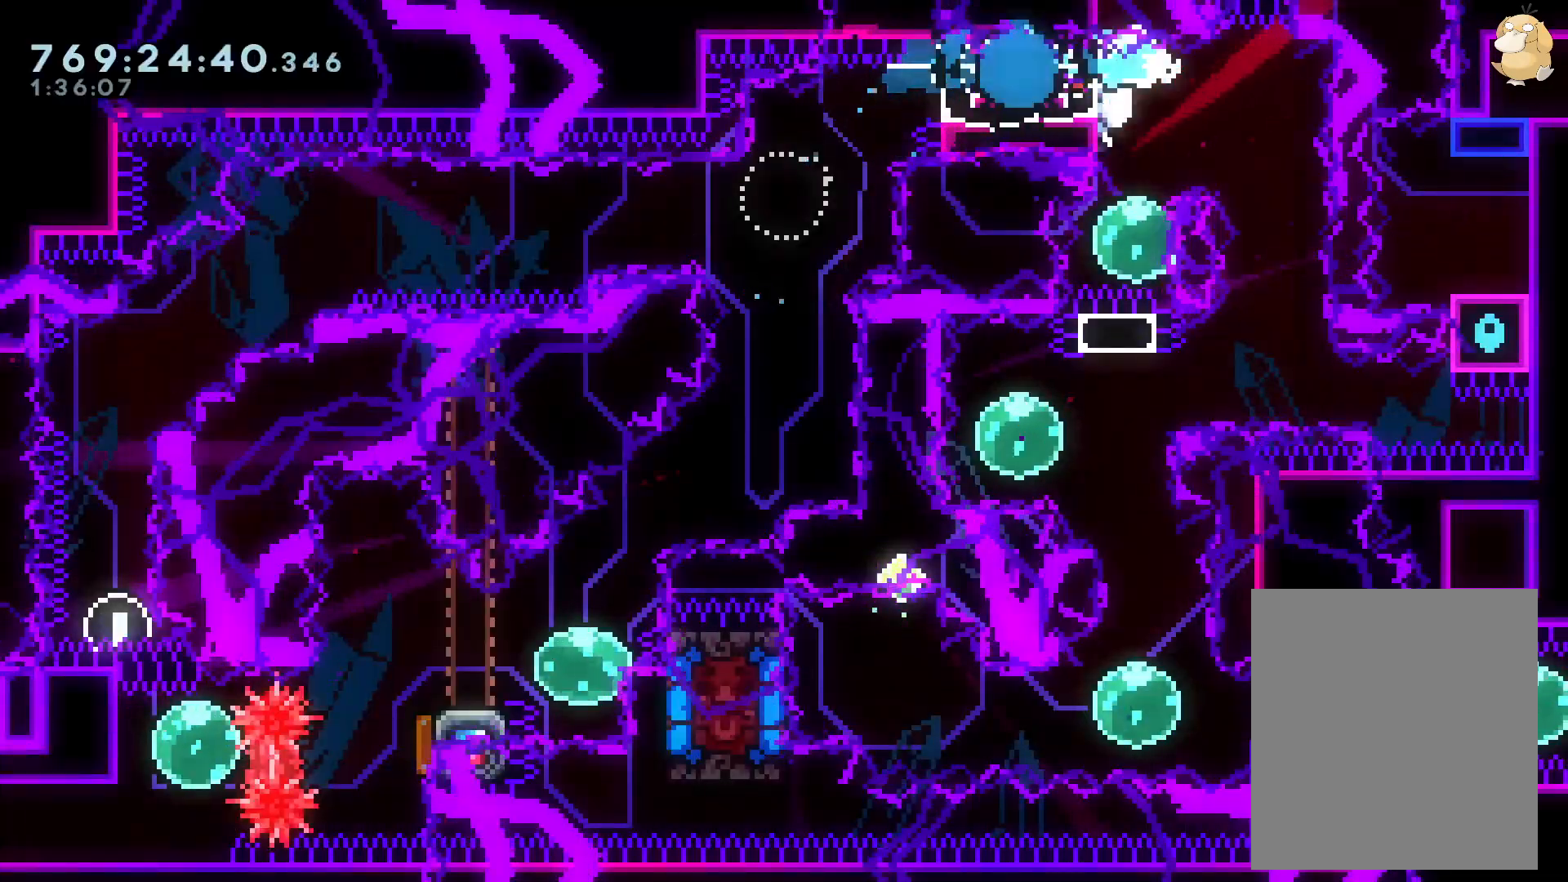
{"buttons": ["DPAD_RIGHT"], "left_stick": "center", "right_stick": "center", "events": [[83, "Y", "up"], [100, "DPAD_DOWN", "up"], [117, "L2", "up"], [283, "DPAD_UP", "down"], [283, "Y", "down"], [350, "Y", "up"], [400, "DPAD_RIGHT", "down"], [417, "B", "down"], [417, "DPAD_UP", "up"], [467, "B", "up"]]}